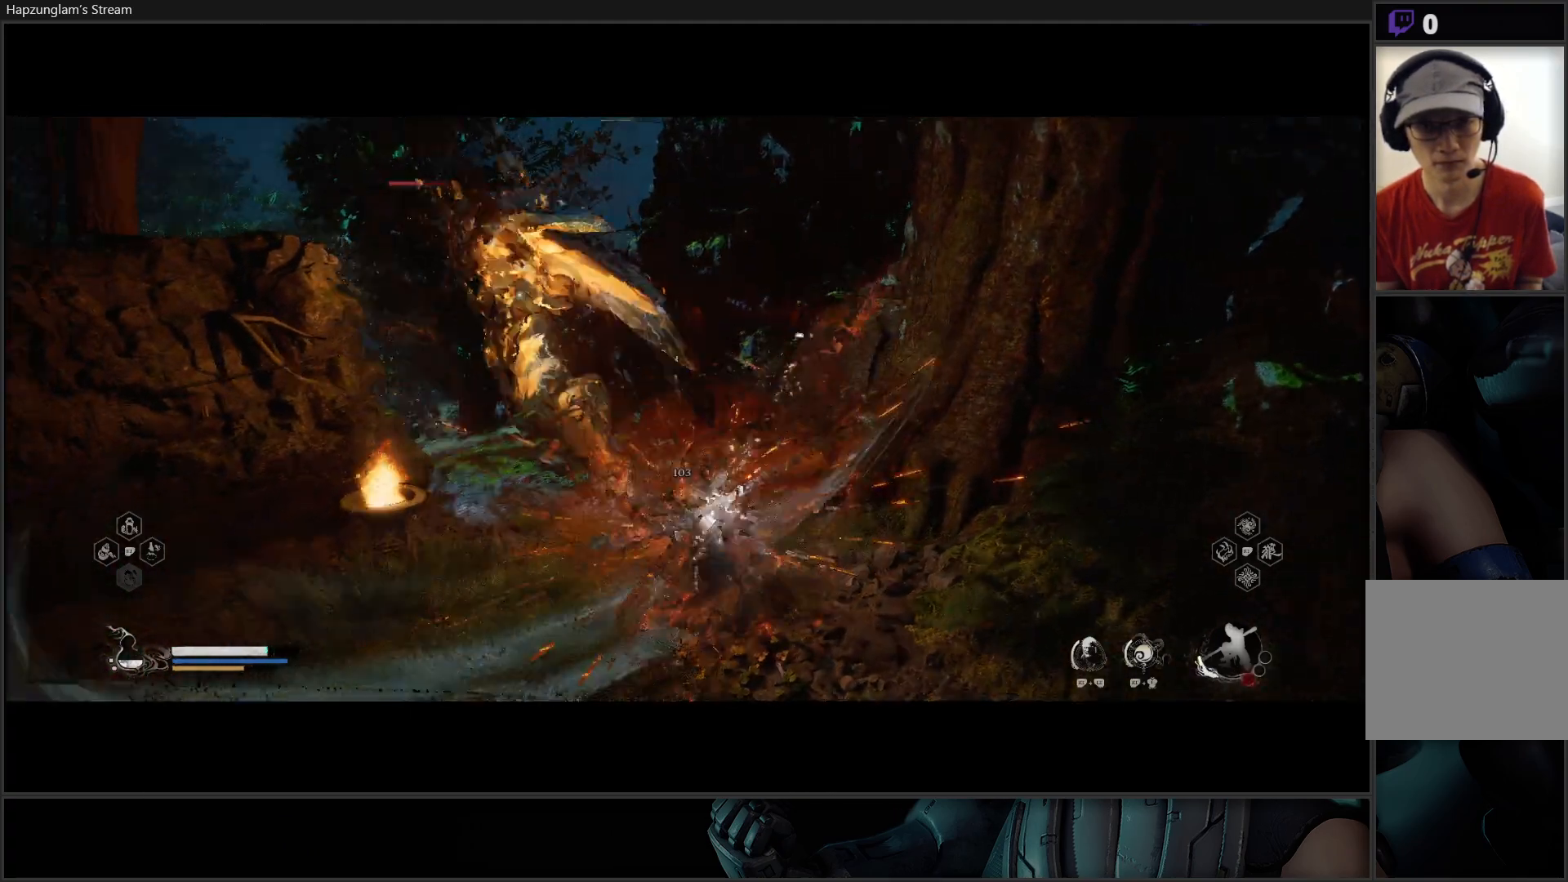
Gameplay with a controller (Xbox layout); each line is a JSON object with the inputs held at the frame after it. "events" lists button and stick changes between this image and that frame as [ms after this image, input, new state], when the widget could be followed in between. Not read: START.
{"buttons": ["Y"], "left_stick": "center", "right_stick": "center", "events": [[33, "Y", "down"], [117, "Y", "up"], [200, "Y", "down"], [300, "Y", "up"], [500, "Y", "down"]]}
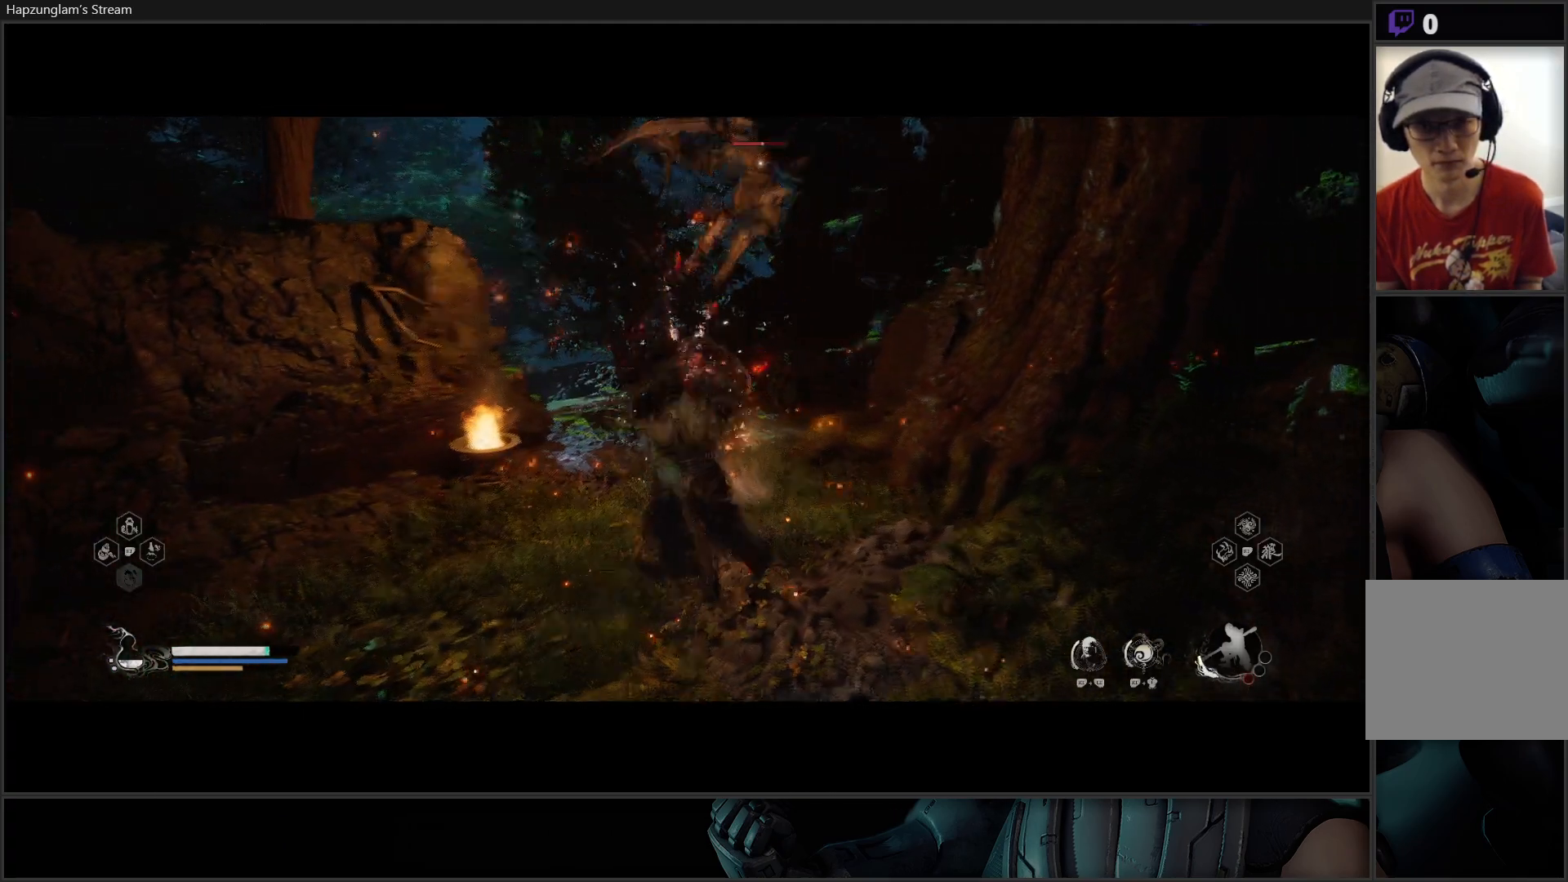
{"buttons": ["Y"], "left_stick": "center", "right_stick": "center", "events": [[84, "Y", "up"], [134, "Y", "down"], [234, "Y", "up"], [301, "Y", "down"], [401, "Y", "up"], [451, "Y", "down"]]}
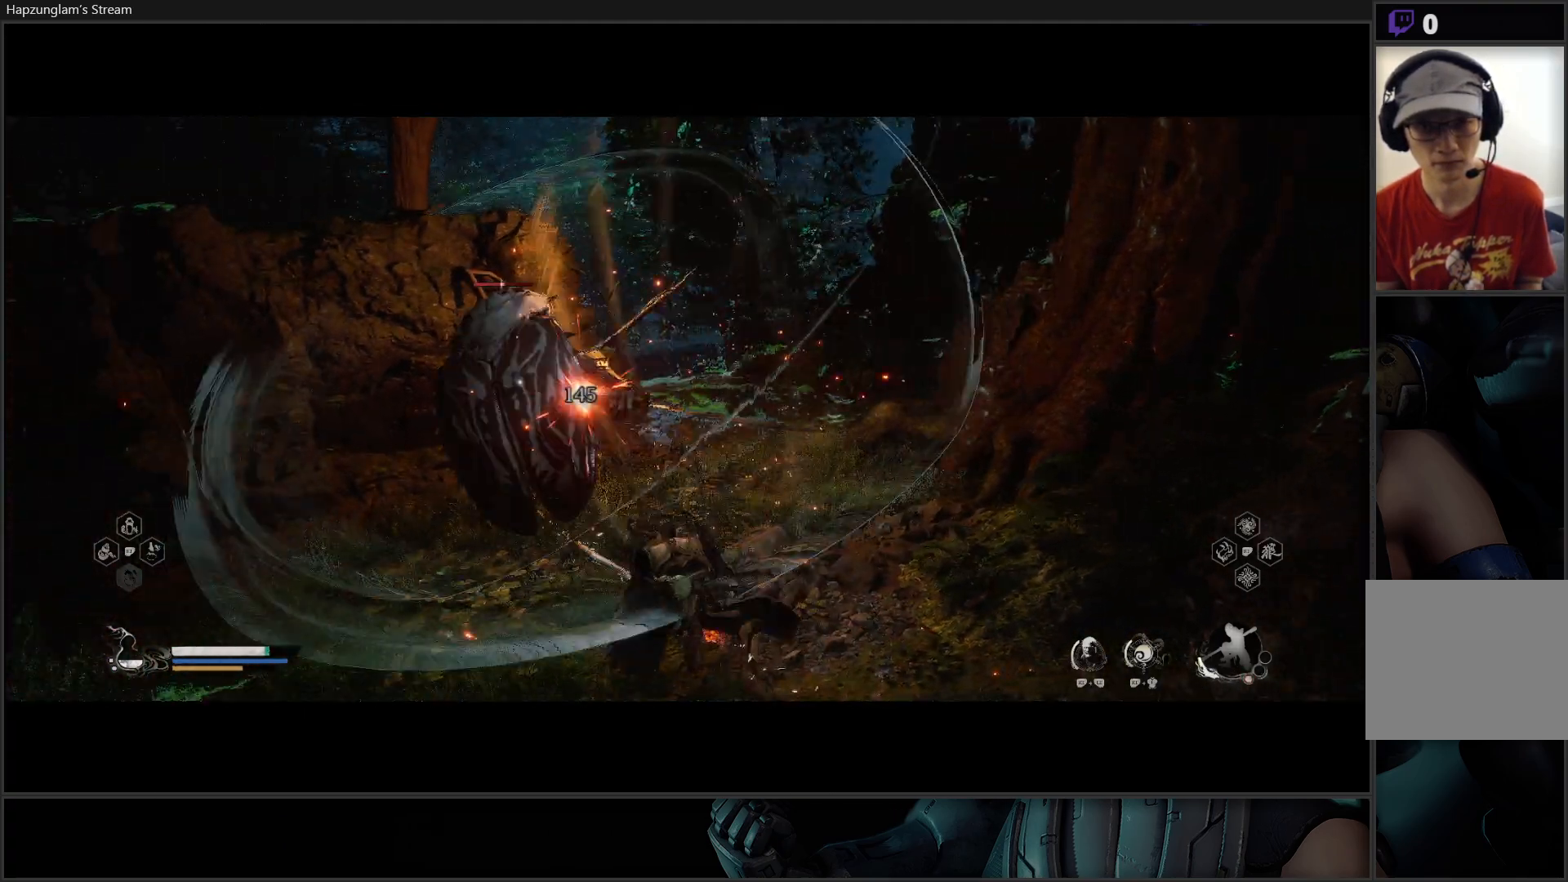
{"buttons": [], "left_stick": "center", "right_stick": "center", "events": [[66, "Y", "up"], [100, "Y", "down"], [217, "Y", "up"], [283, "Y", "down"], [350, "Y", "up"], [434, "Y", "down"], [467, "Y", "up"]]}
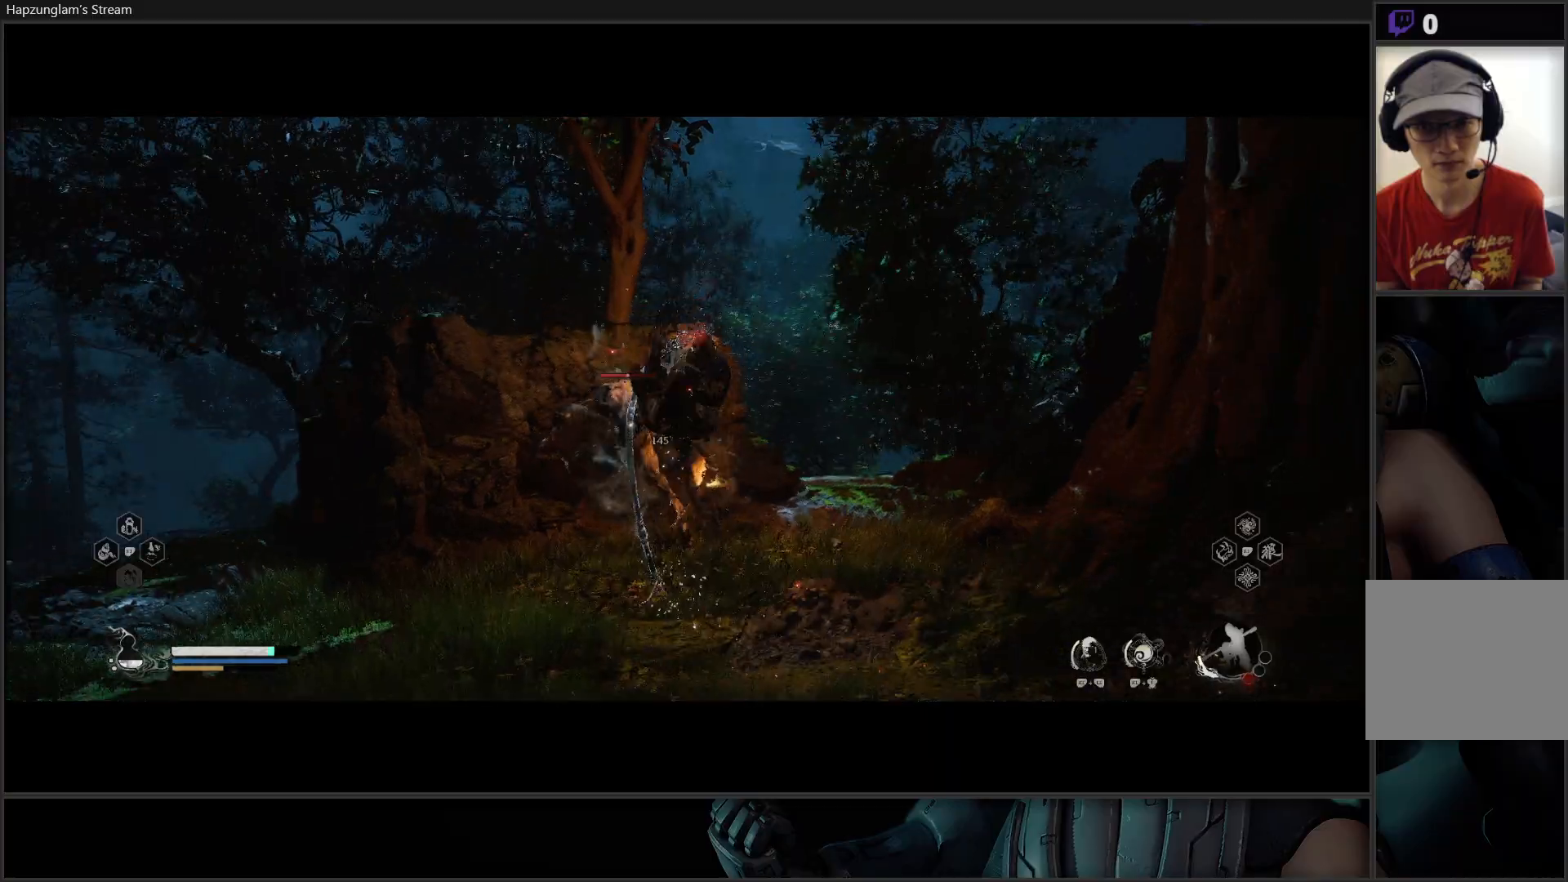
{"buttons": [], "left_stick": "center", "right_stick": "center", "events": [[50, "Y", "down"], [117, "Y", "up"]]}
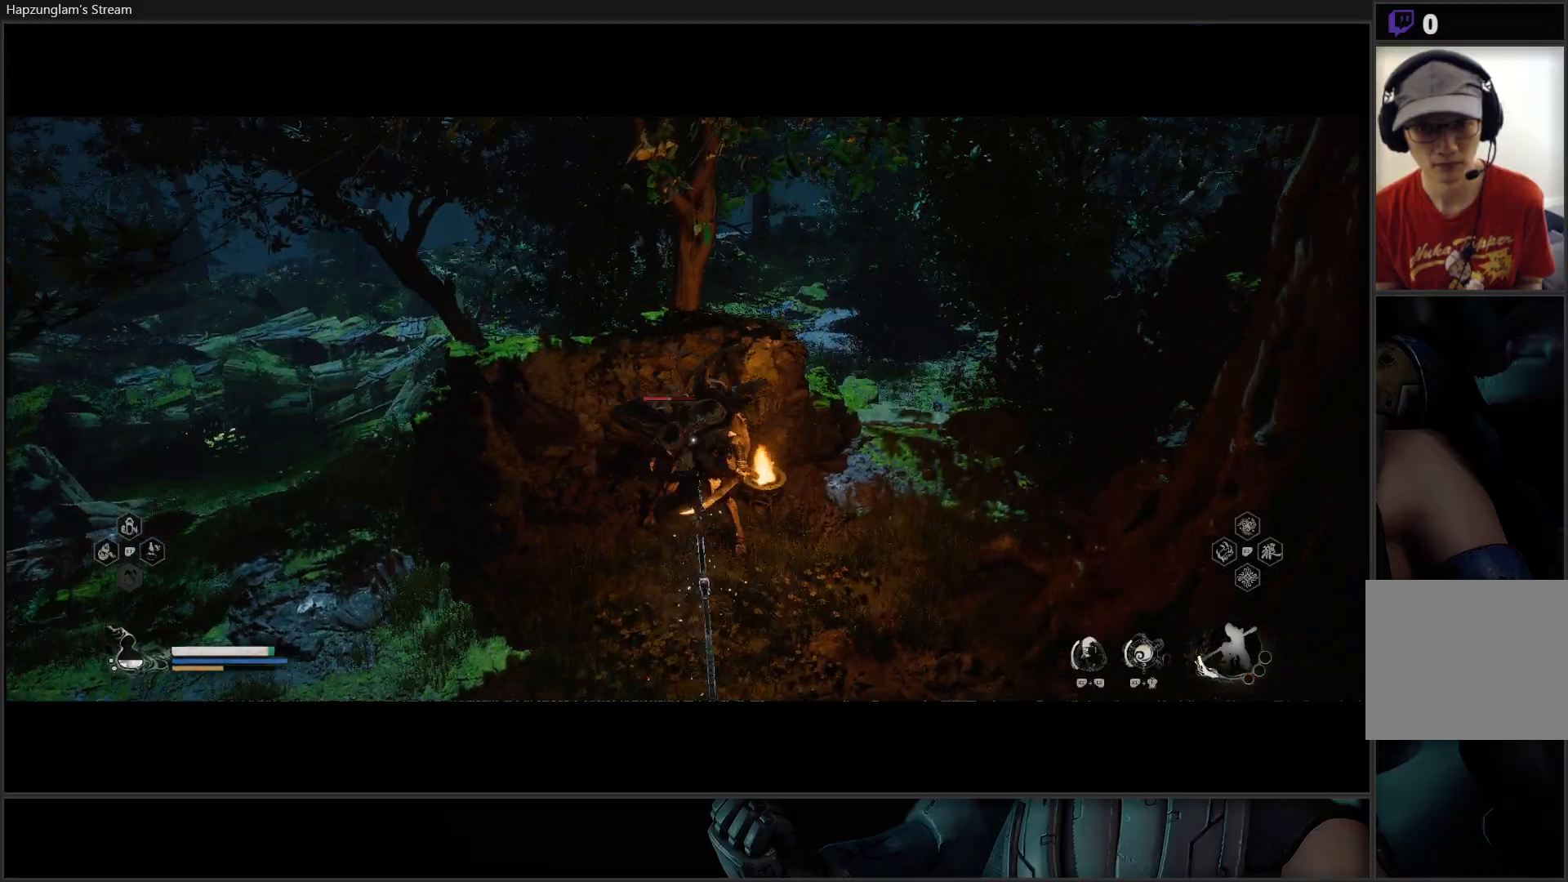
{"buttons": [], "left_stick": "center", "right_stick": "center", "events": []}
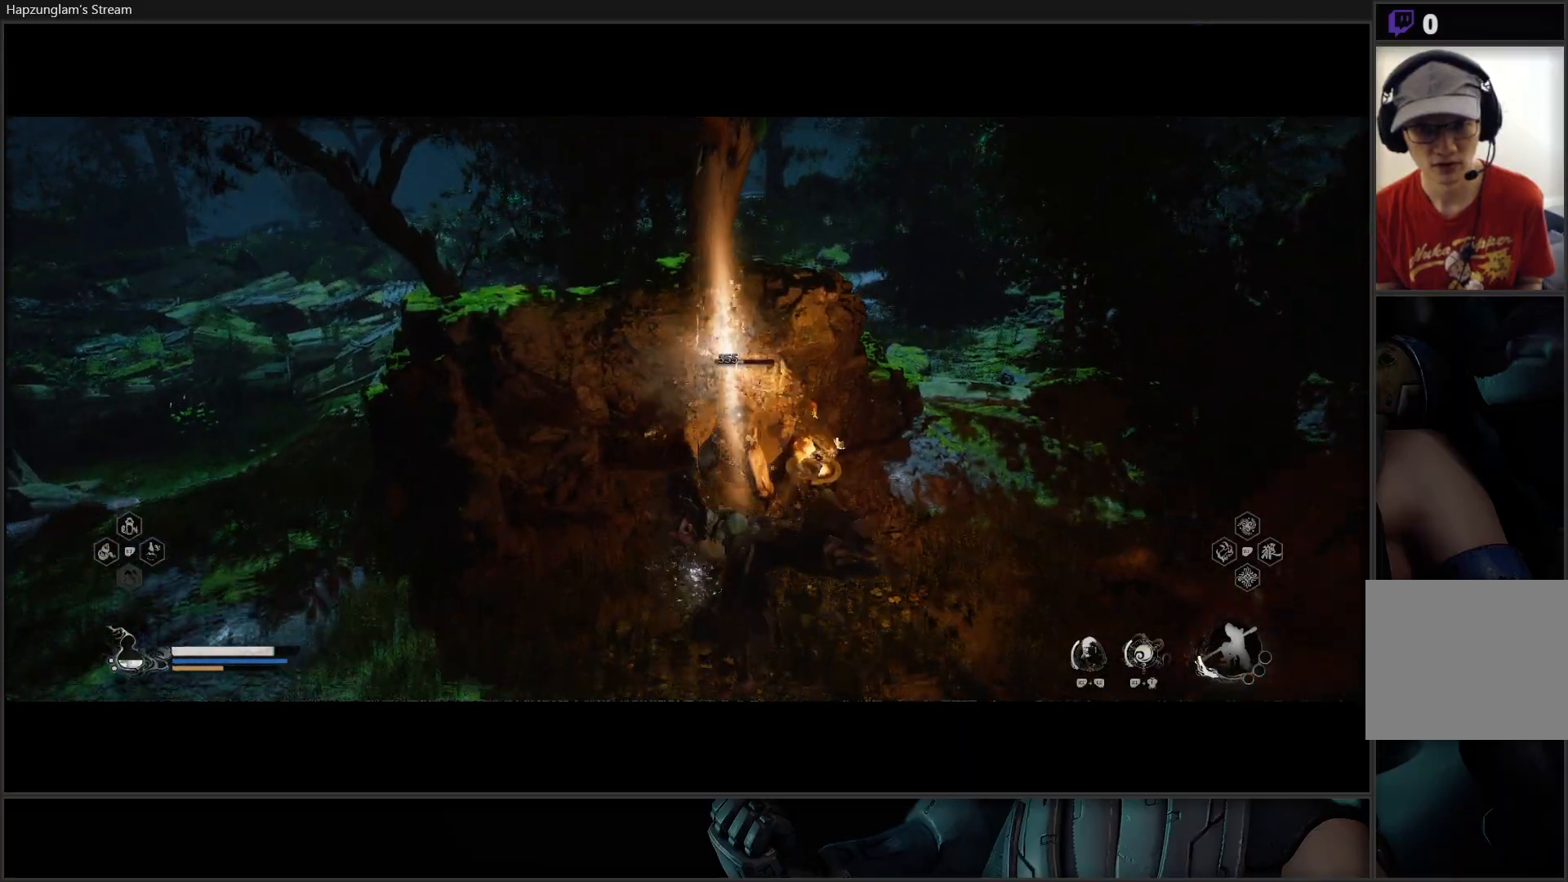
{"buttons": [], "left_stick": "center", "right_stick": "center", "events": []}
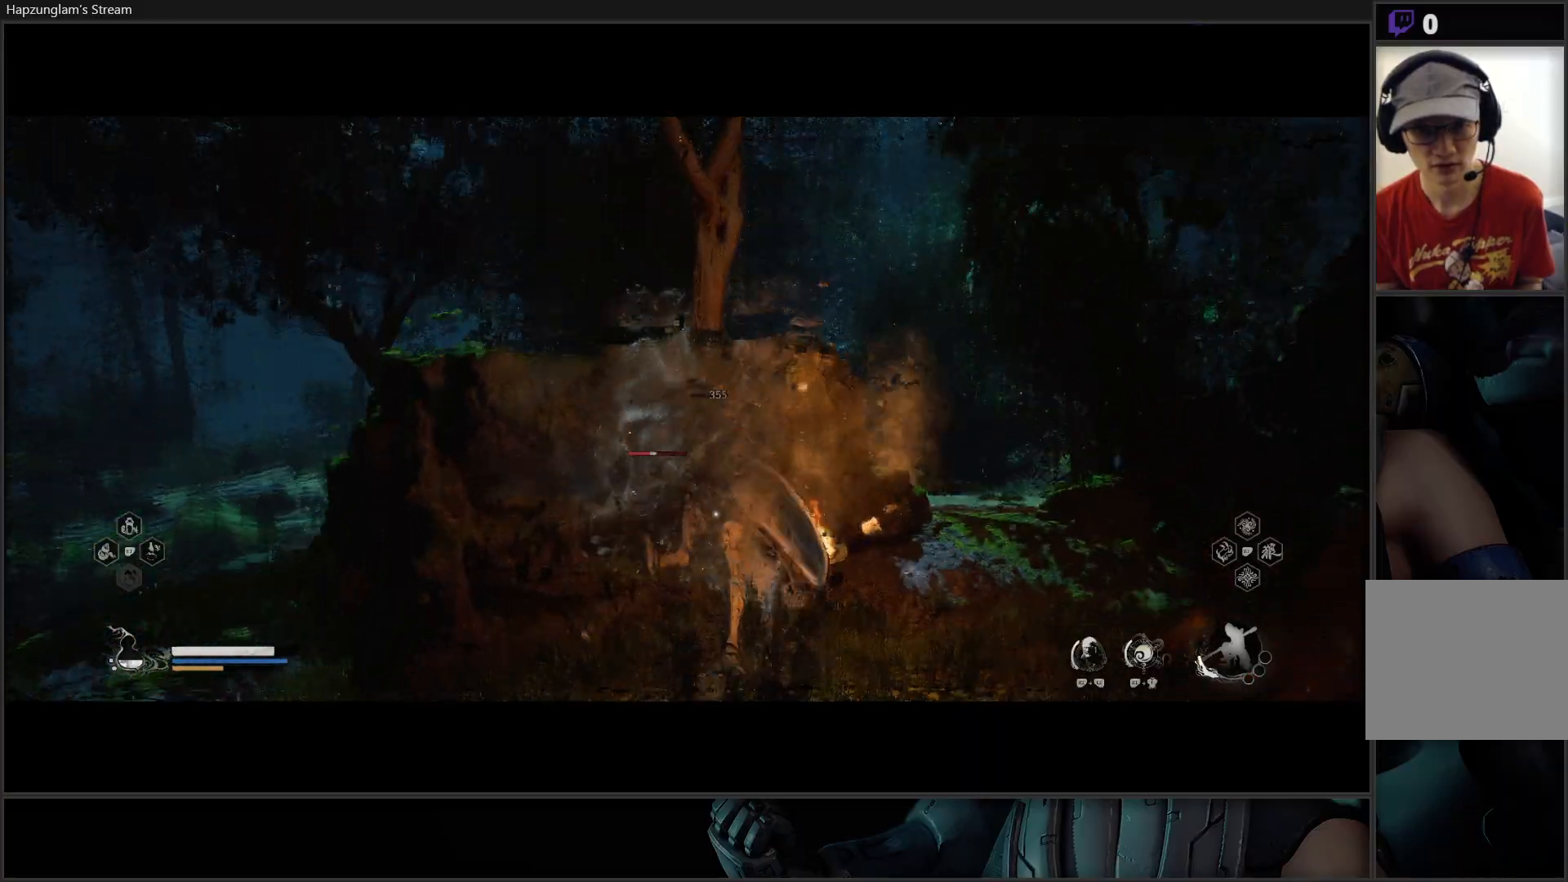
{"buttons": [], "left_stick": "up", "right_stick": "center", "events": [[133, "X", "down"], [217, "X", "up"], [233, "left_stick", "up"], [267, "X", "down"], [333, "X", "up"], [400, "X", "down"], [484, "X", "up"]]}
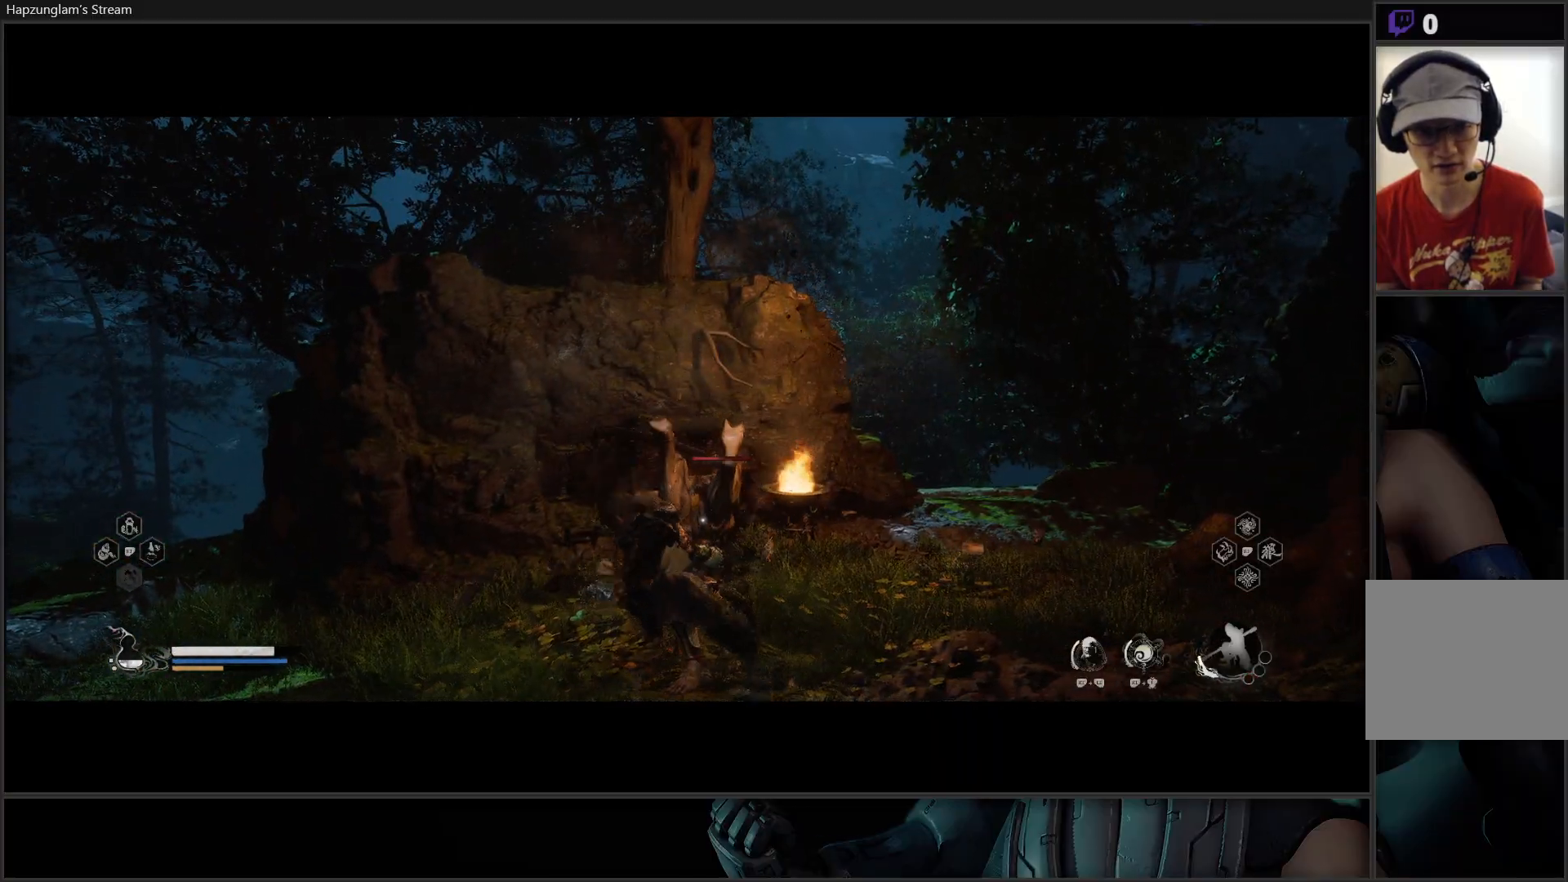
{"buttons": ["X"], "left_stick": "up", "right_stick": "center", "events": [[34, "X", "down"], [117, "X", "up"], [184, "X", "down"], [250, "X", "up"], [301, "X", "down"], [367, "X", "up"], [434, "X", "down"]]}
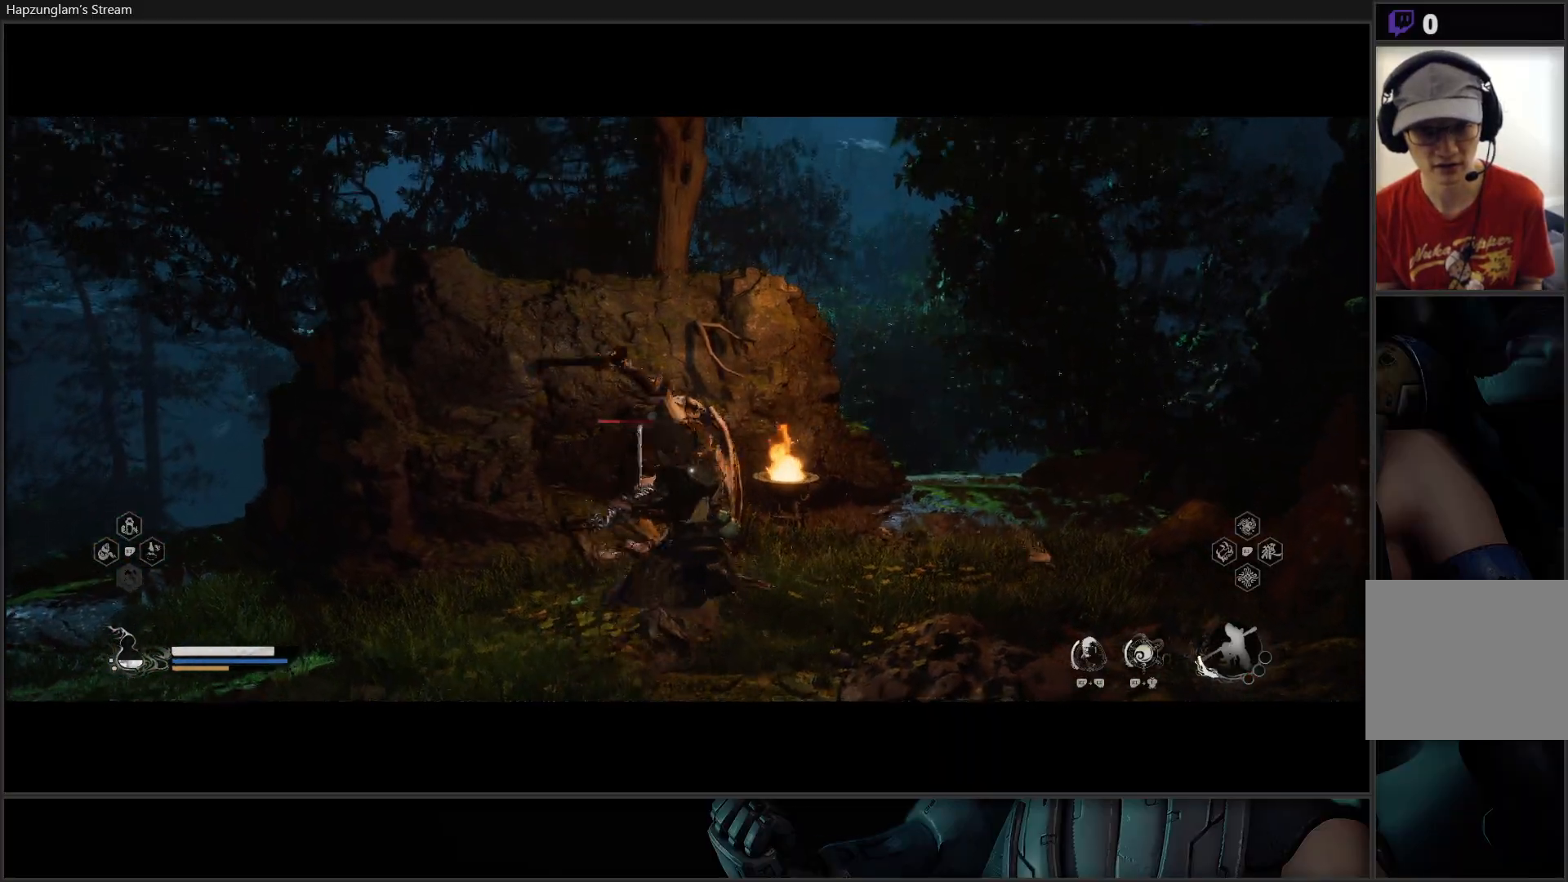
{"buttons": ["X"], "left_stick": "center", "right_stick": "center", "events": [[33, "X", "up"], [100, "X", "down"], [167, "X", "up"], [167, "left_stick", "center"], [217, "X", "down"], [317, "X", "up"], [367, "X", "down"], [434, "X", "up"], [501, "X", "down"]]}
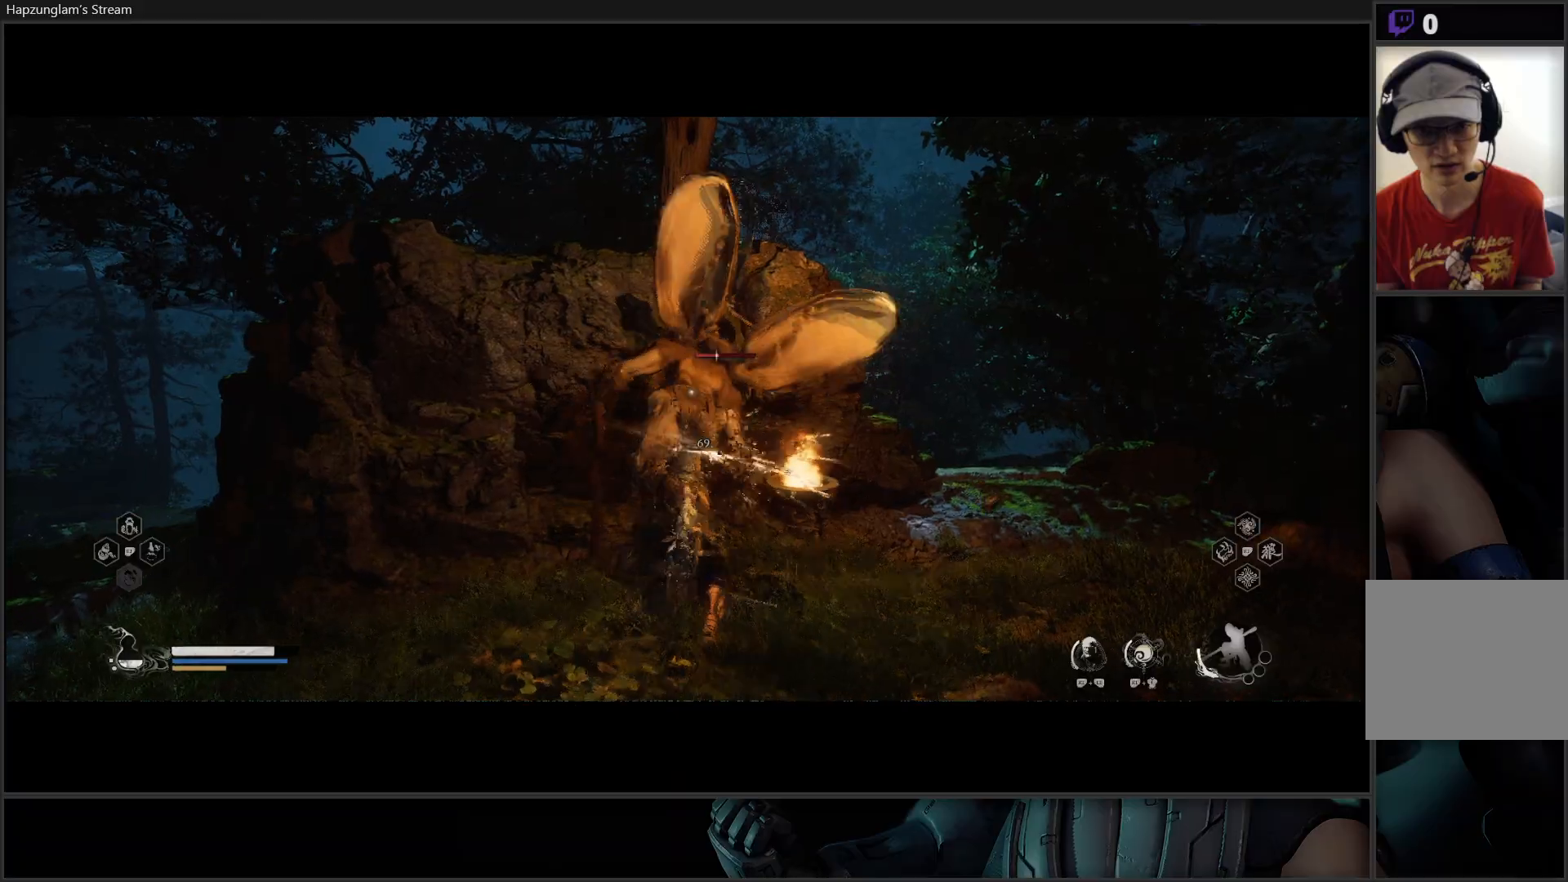
{"buttons": [], "left_stick": "center", "right_stick": "center", "events": [[83, "X", "up"], [150, "X", "down"], [216, "X", "up"], [266, "X", "down"], [350, "X", "up"], [417, "X", "down"], [483, "X", "up"]]}
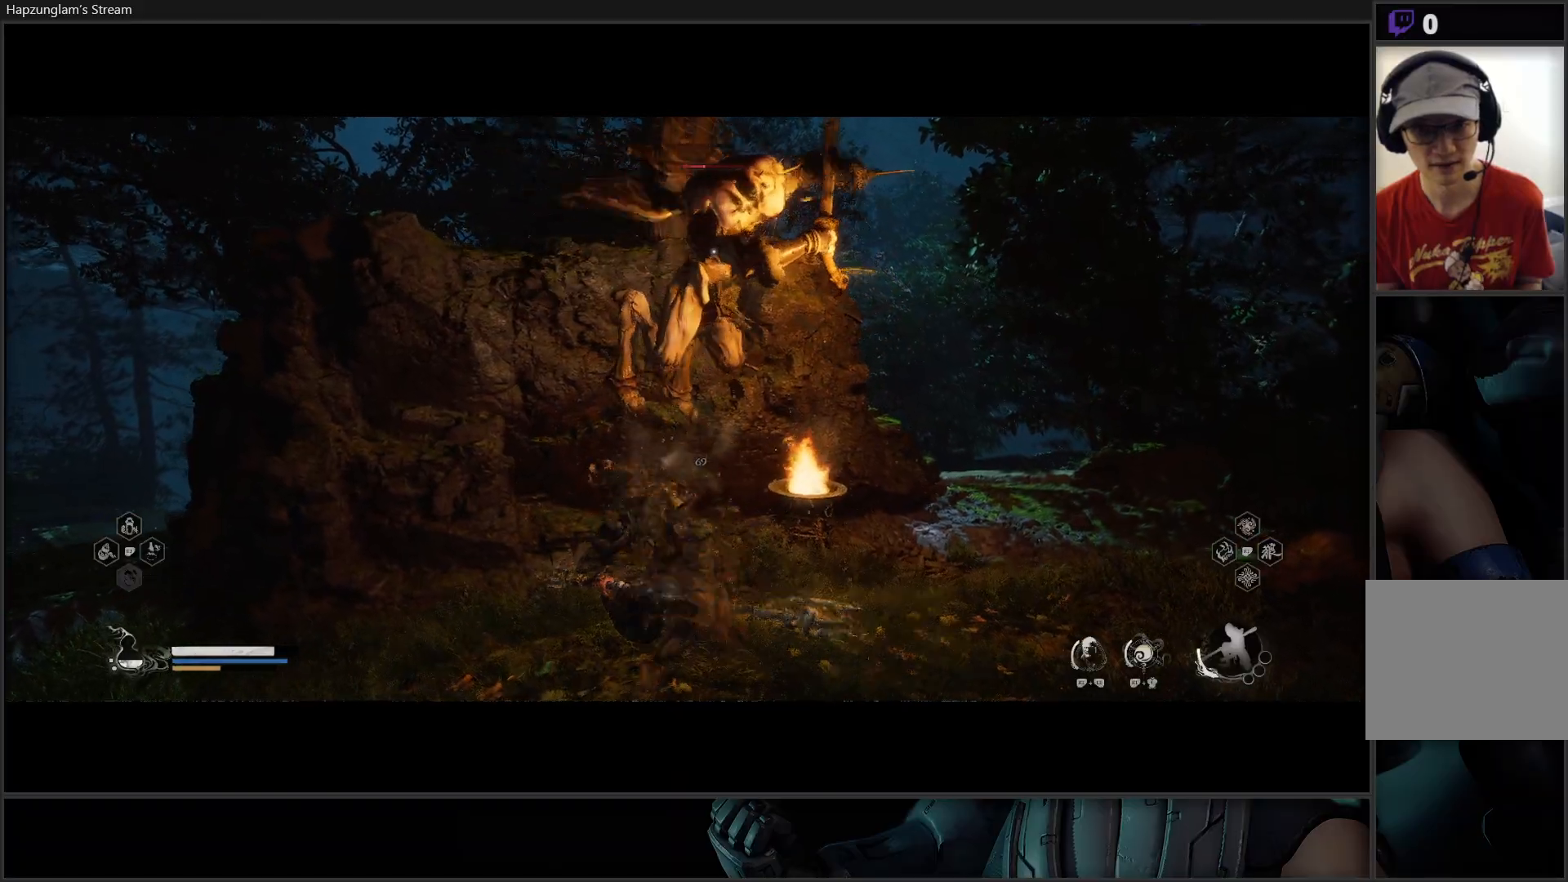
{"buttons": [], "left_stick": "down-left", "right_stick": "center", "events": [[50, "X", "down"], [150, "X", "up"], [234, "X", "down"], [284, "X", "up"], [350, "X", "down"], [400, "X", "up"], [434, "left_stick", "down-left"]]}
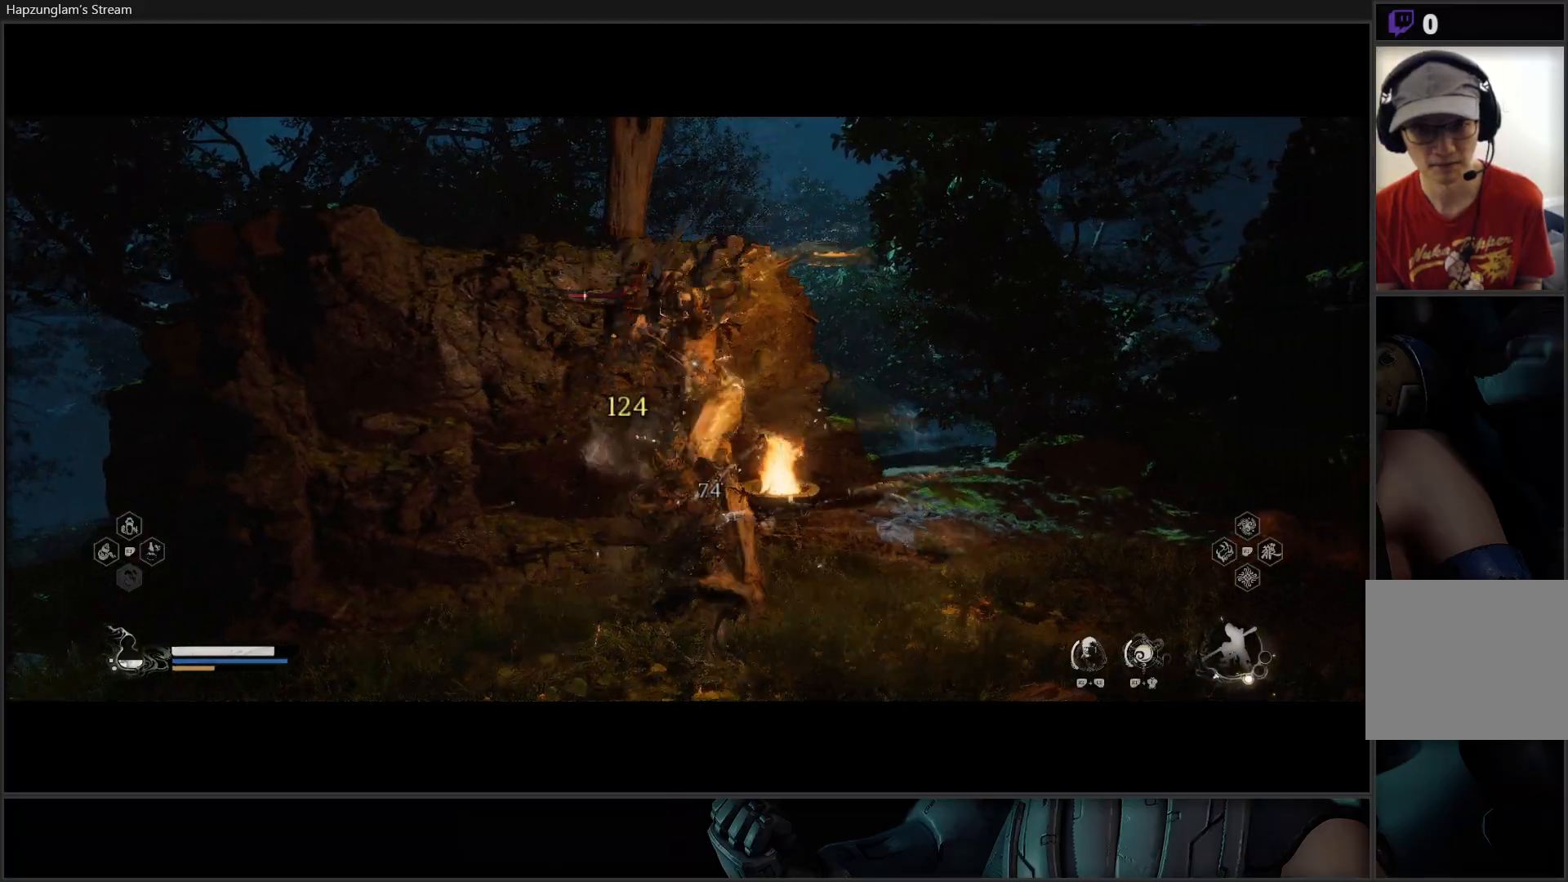
{"buttons": [], "left_stick": "down-left", "right_stick": "center", "events": [[66, "B", "down"], [166, "B", "up"], [216, "B", "down"], [317, "B", "up"], [367, "B", "down"], [483, "B", "up"]]}
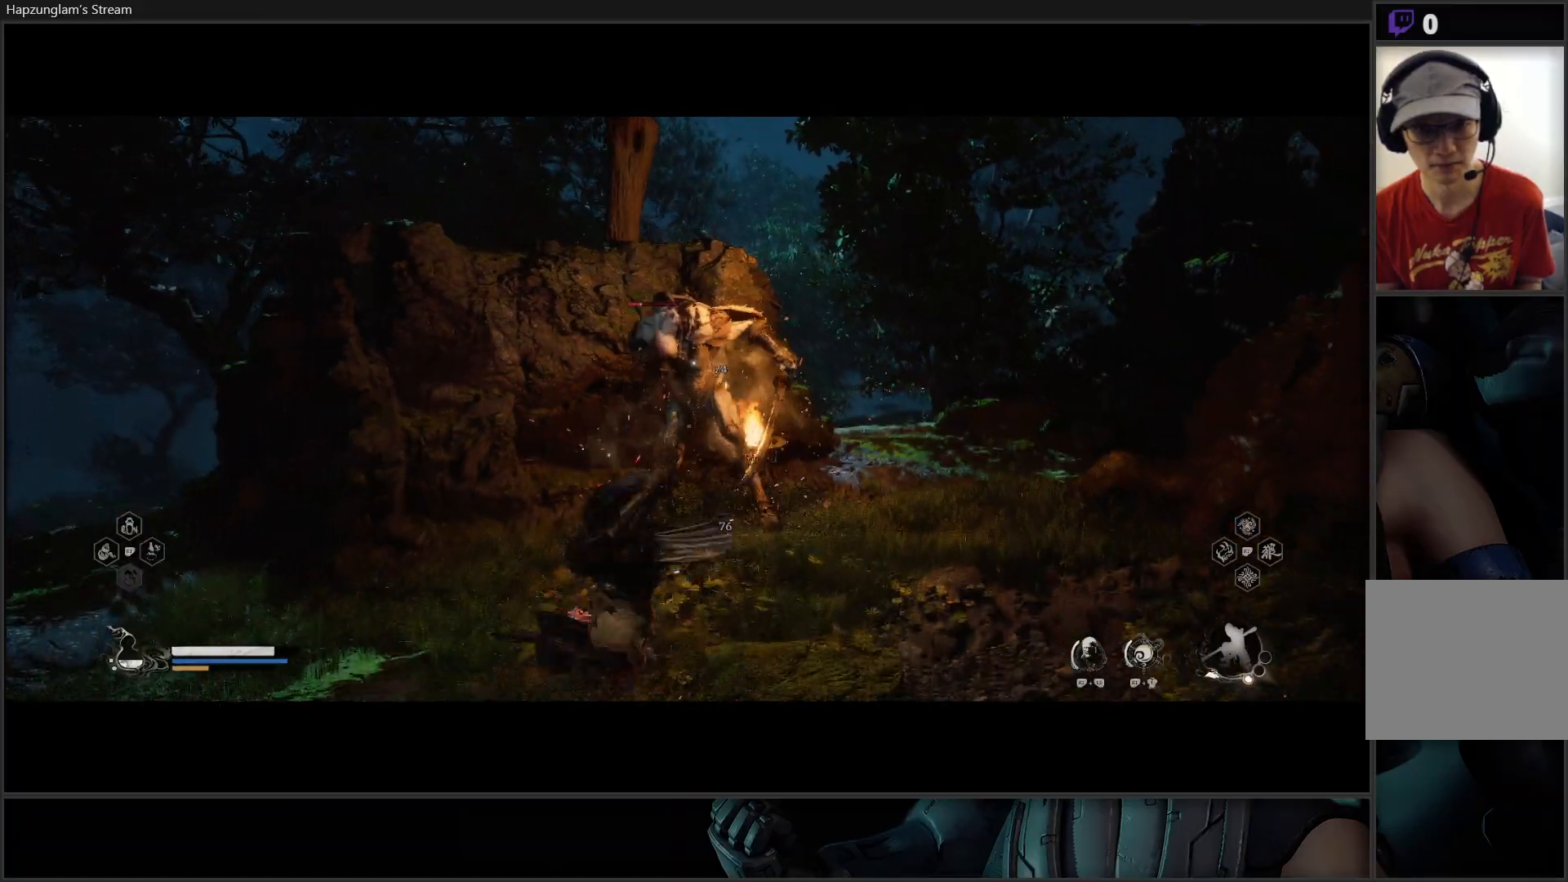
{"buttons": [], "left_stick": "left", "right_stick": "center", "events": [[200, "left_stick", "left"]]}
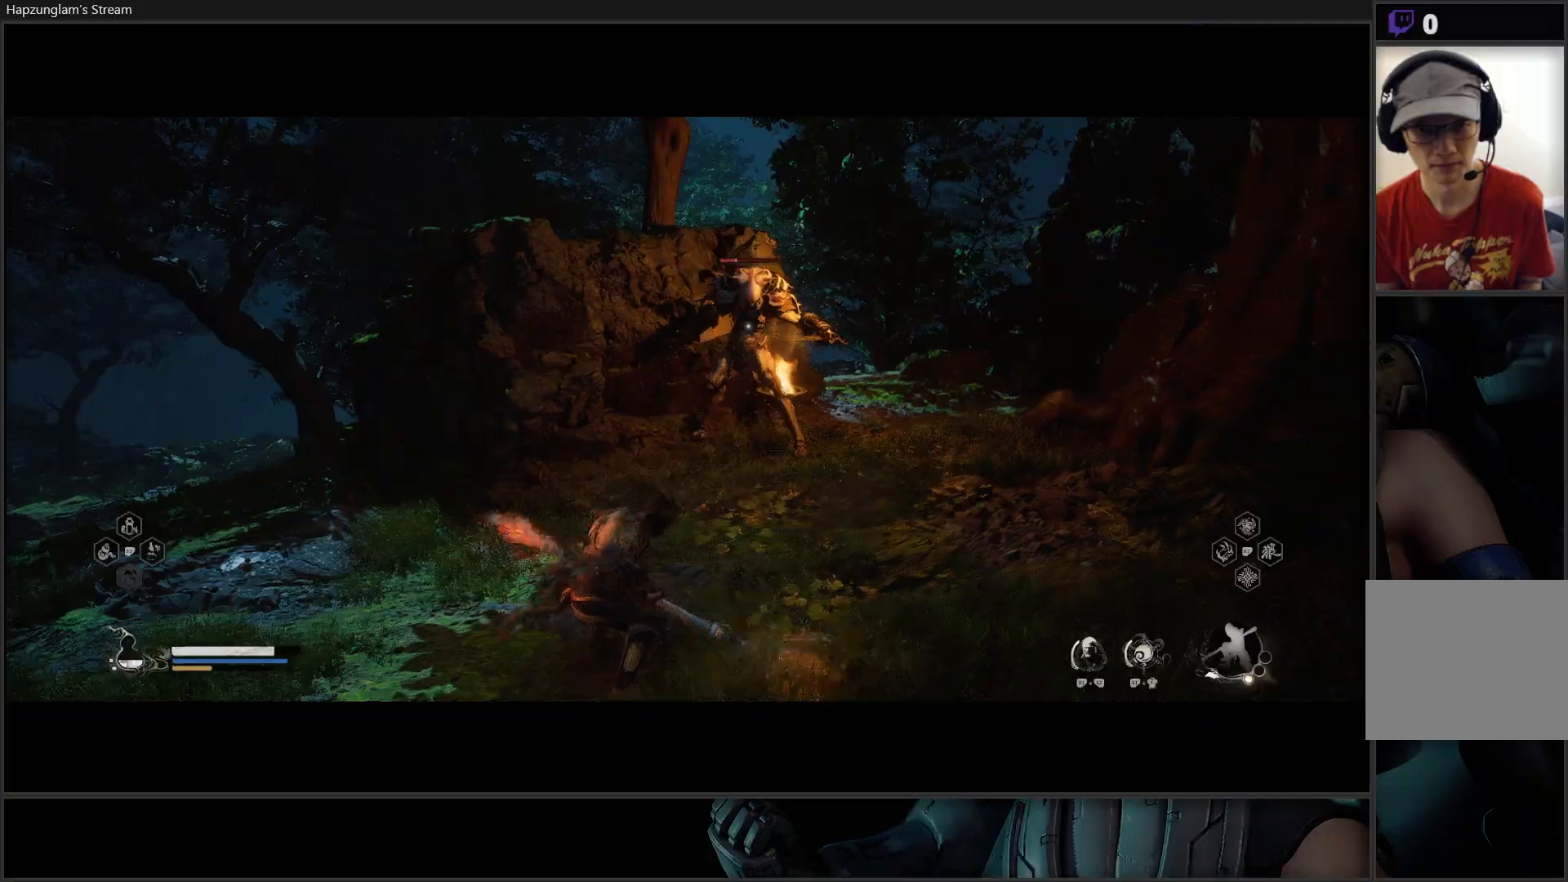
{"buttons": [], "left_stick": "down-left", "right_stick": "center", "events": [[166, "left_stick", "down-left"]]}
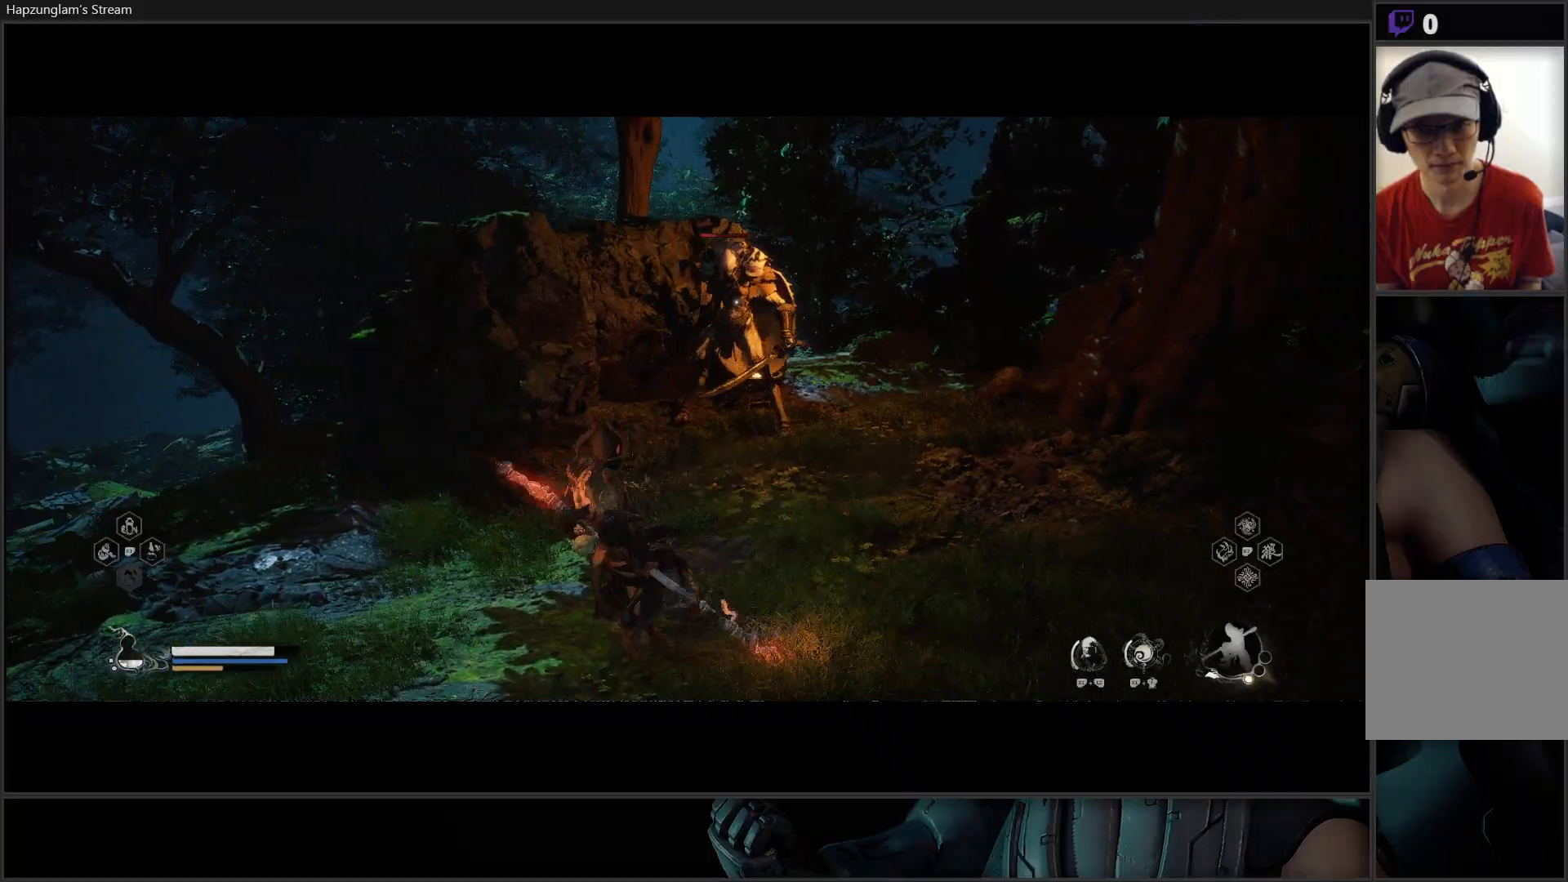
{"buttons": [], "left_stick": "up", "right_stick": "center", "events": [[267, "left_stick", "up"]]}
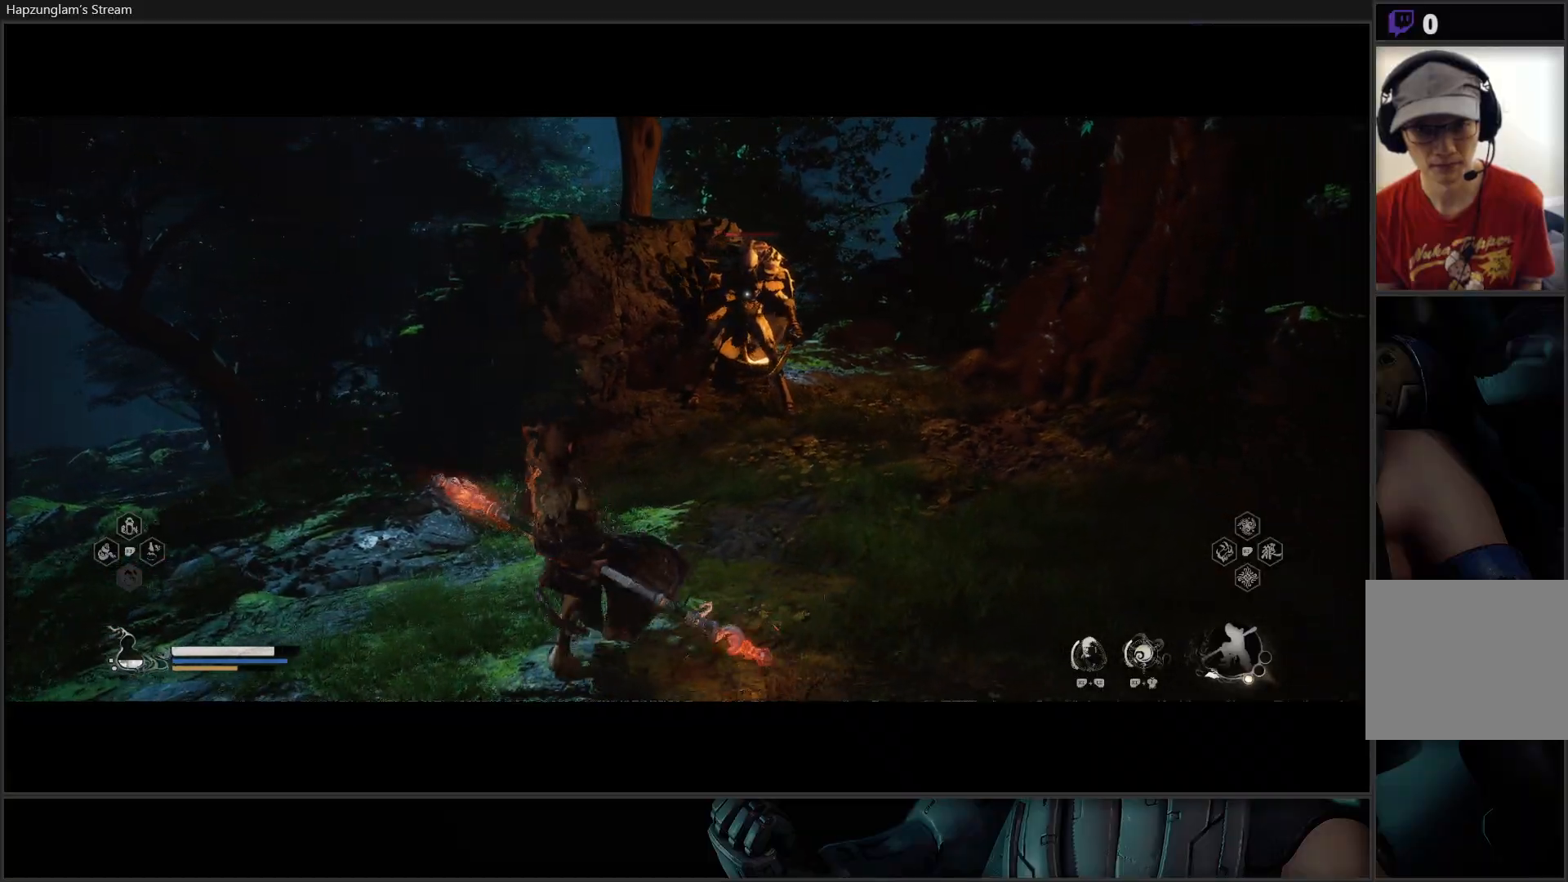
{"buttons": [], "left_stick": "up", "right_stick": "center", "events": []}
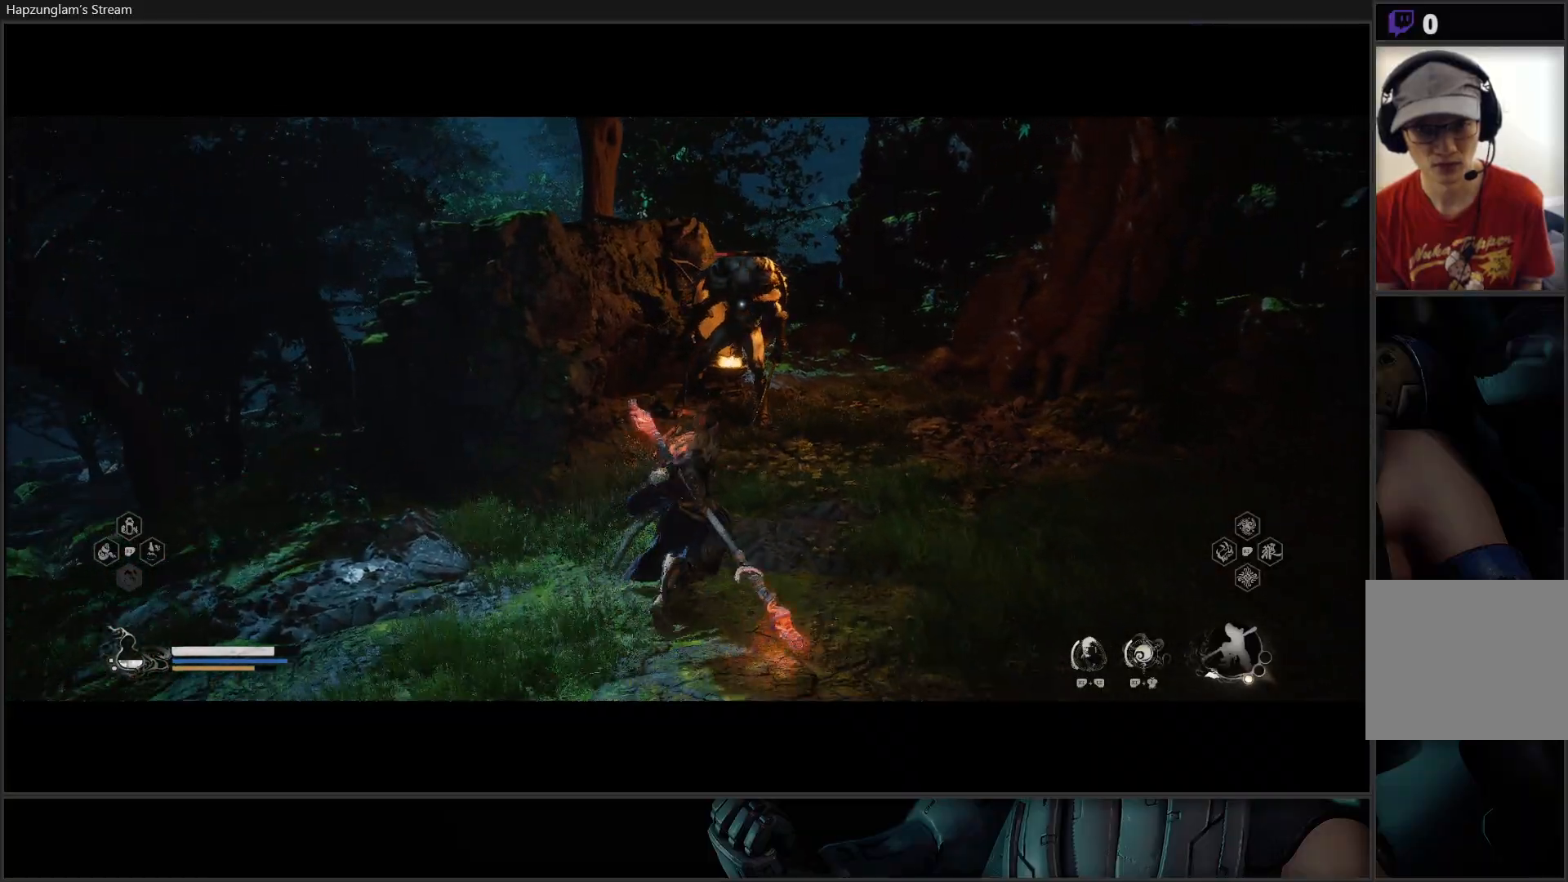
{"buttons": [], "left_stick": "center", "right_stick": "center", "events": [[83, "X", "down"], [184, "X", "up"], [234, "X", "down"], [367, "X", "up"], [450, "left_stick", "center"]]}
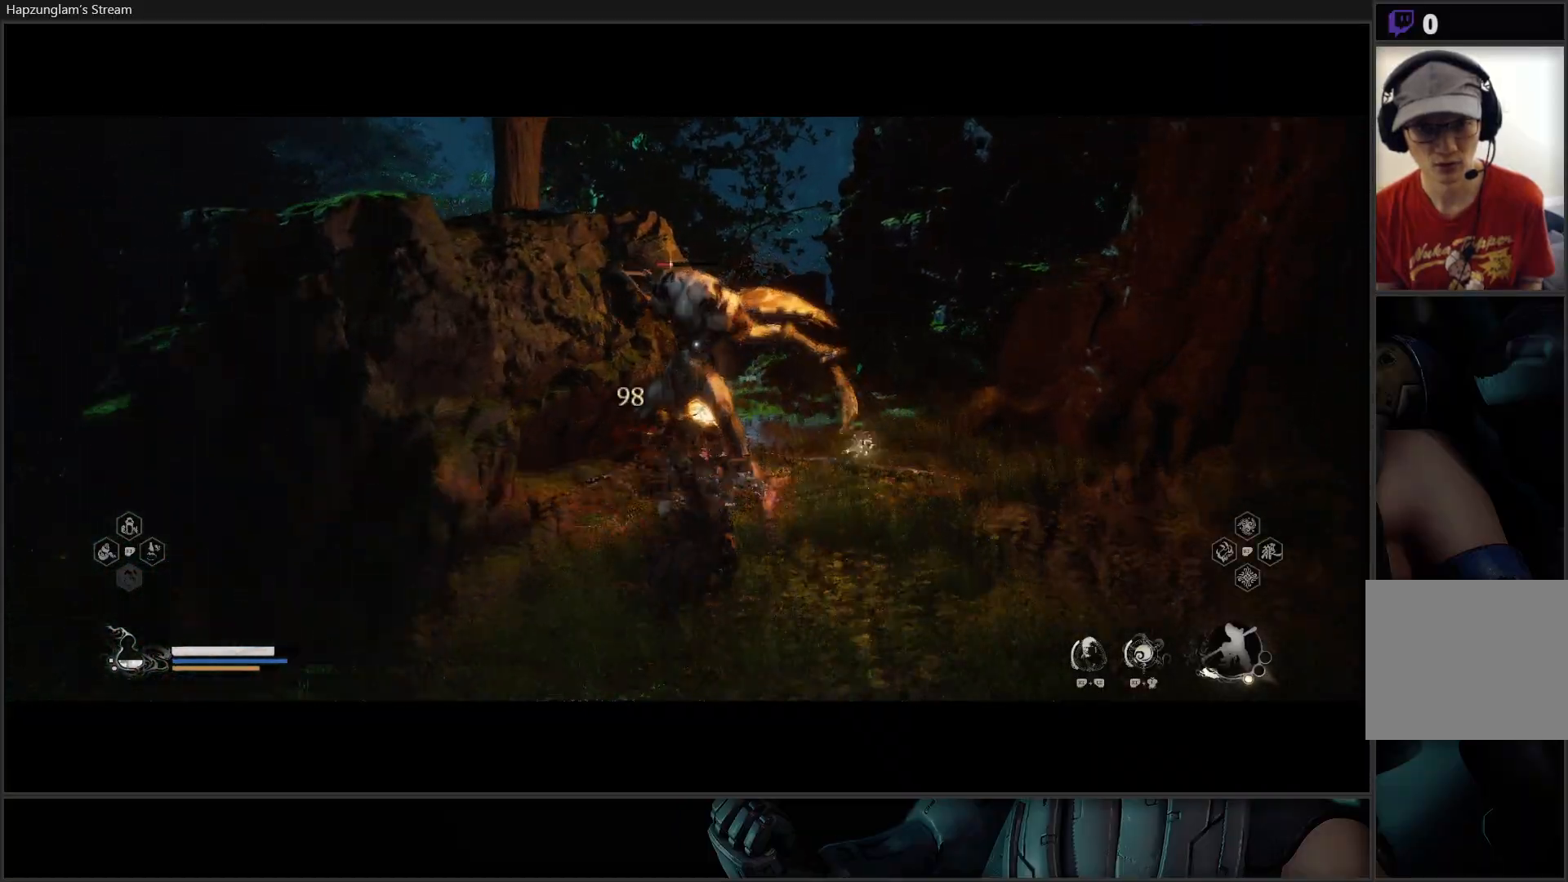
{"buttons": ["Y"], "left_stick": "center", "right_stick": "center", "events": [[16, "Y", "down"], [116, "Y", "up"], [183, "Y", "down"], [250, "Y", "up"], [317, "Y", "down"], [383, "Y", "up"], [450, "Y", "down"]]}
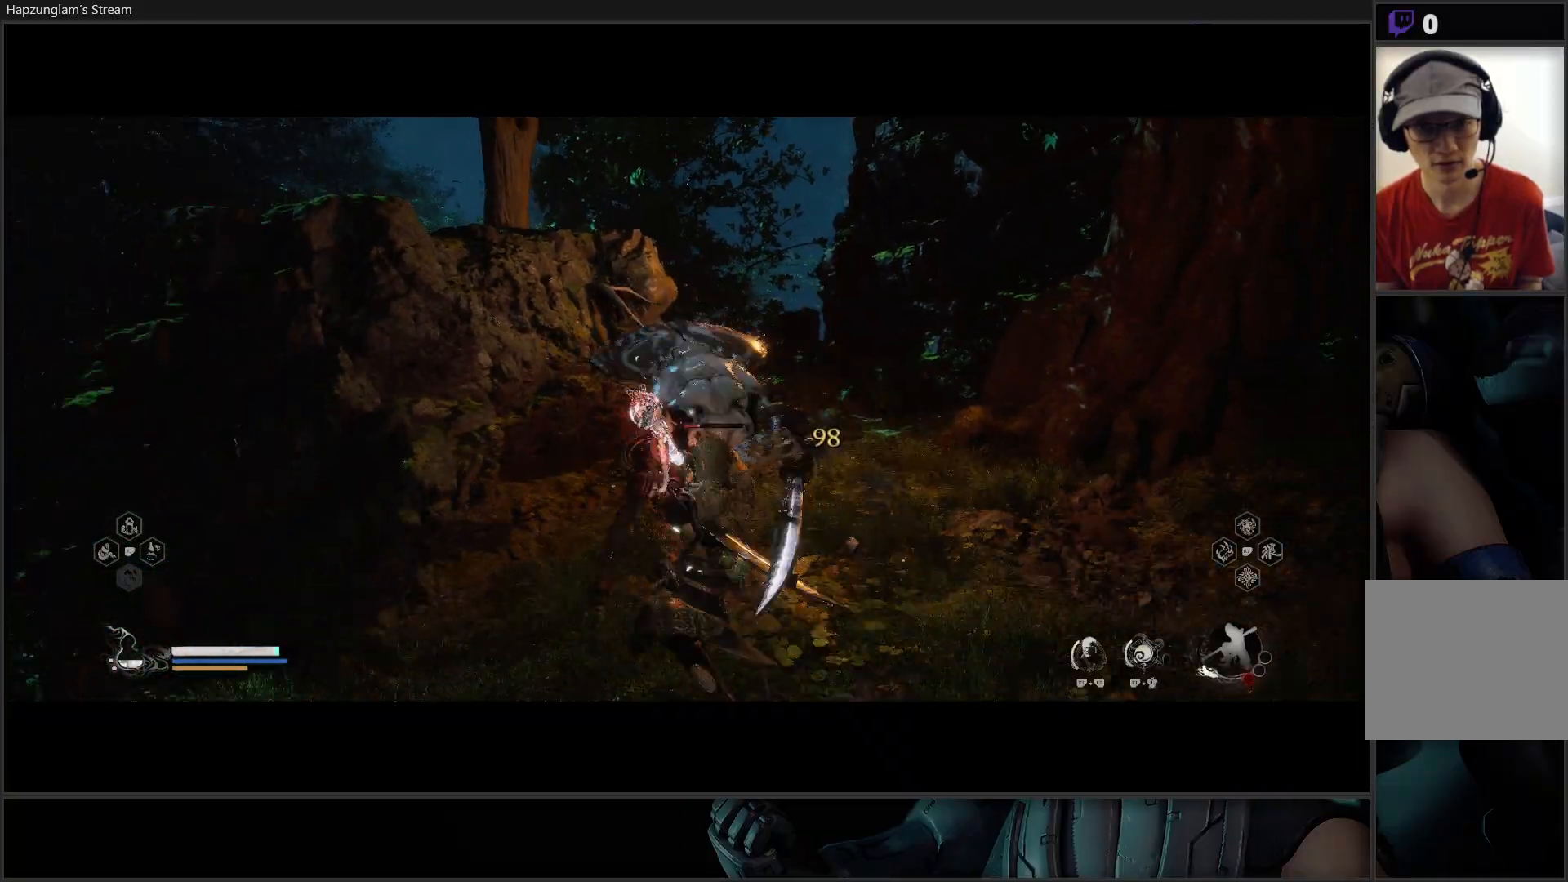
{"buttons": [], "left_stick": "center", "right_stick": "center", "events": [[17, "Y", "up"], [100, "Y", "down"], [167, "Y", "up"], [234, "Y", "down"], [317, "Y", "up"], [384, "Y", "down"], [467, "Y", "up"]]}
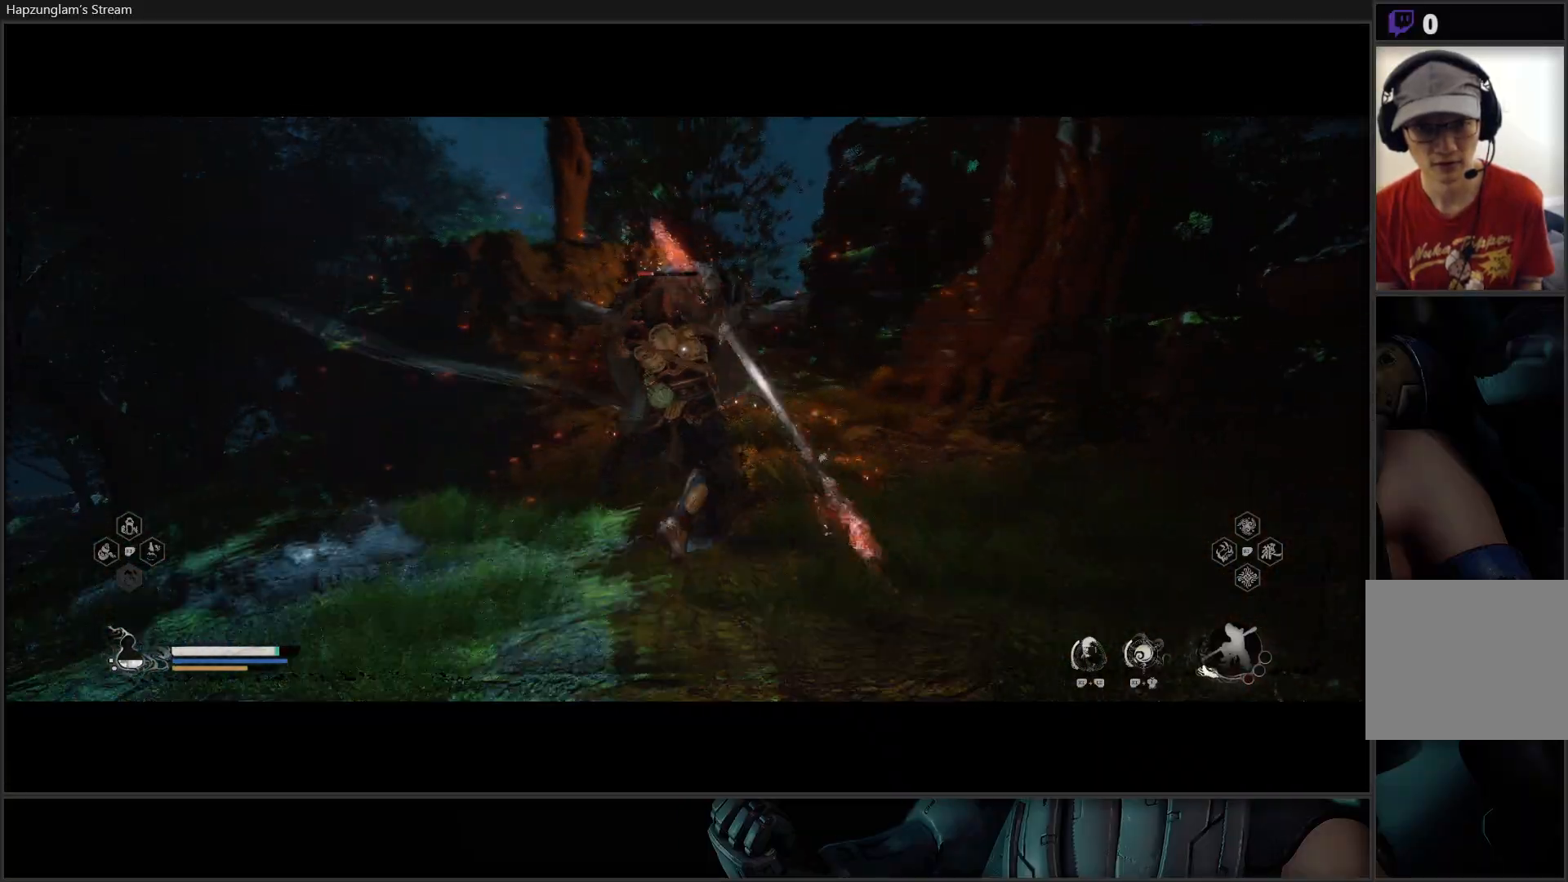
{"buttons": ["Y"], "left_stick": "center", "right_stick": "center", "events": [[33, "Y", "down"], [116, "Y", "up"], [150, "Y", "down"], [266, "Y", "up"], [317, "Y", "down"], [417, "Y", "up"], [467, "Y", "down"]]}
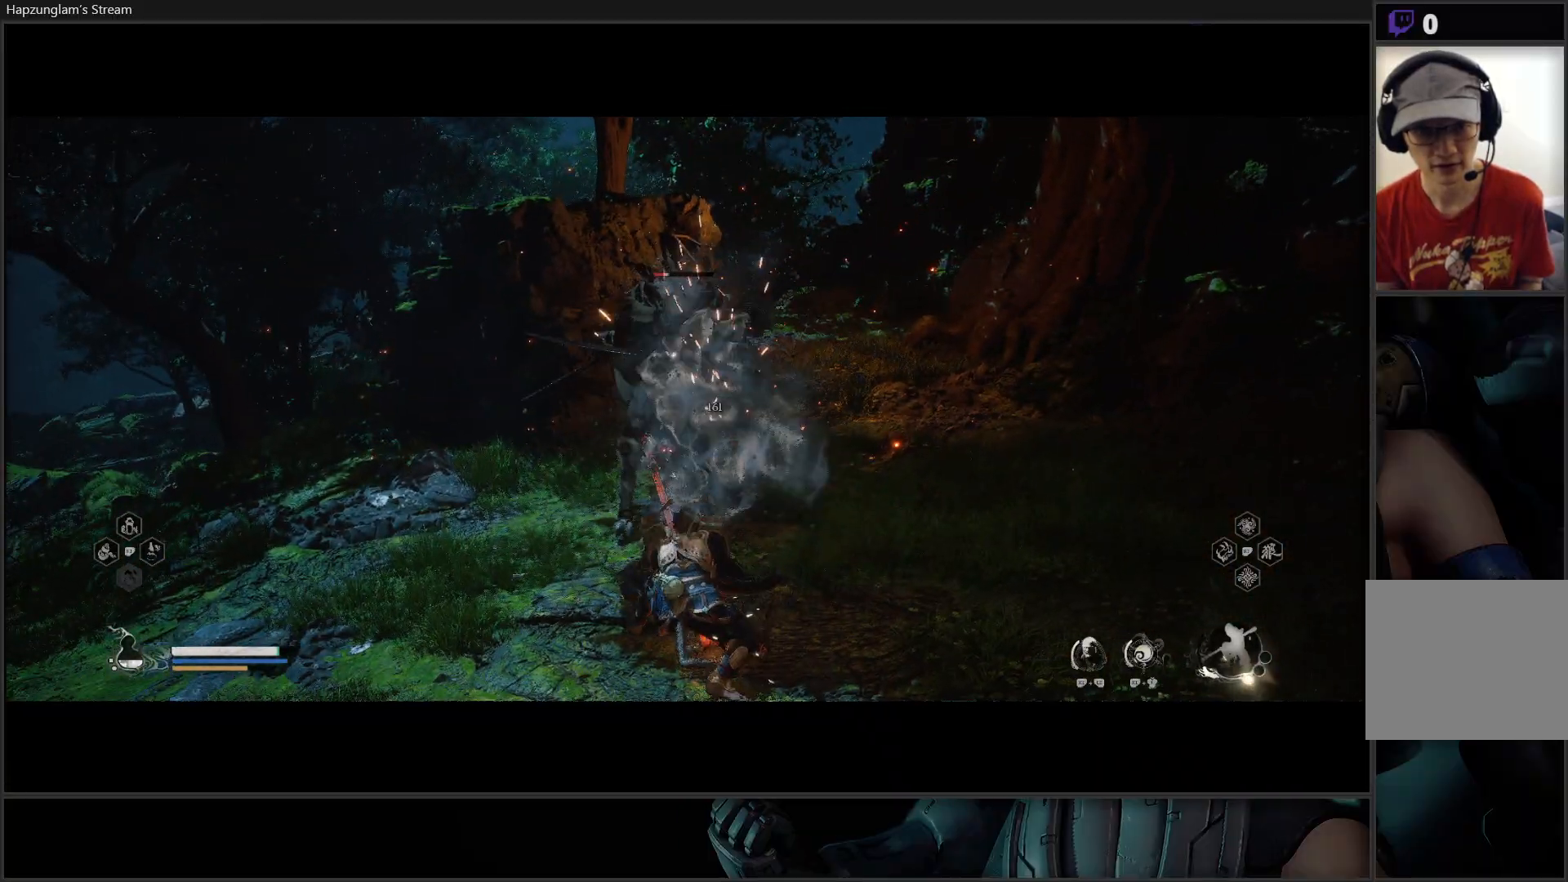
{"buttons": [], "left_stick": "center", "right_stick": "center", "events": [[50, "Y", "up"], [117, "Y", "down"], [184, "Y", "up"], [250, "Y", "down"], [334, "Y", "up"], [384, "Y", "down"], [450, "Y", "up"]]}
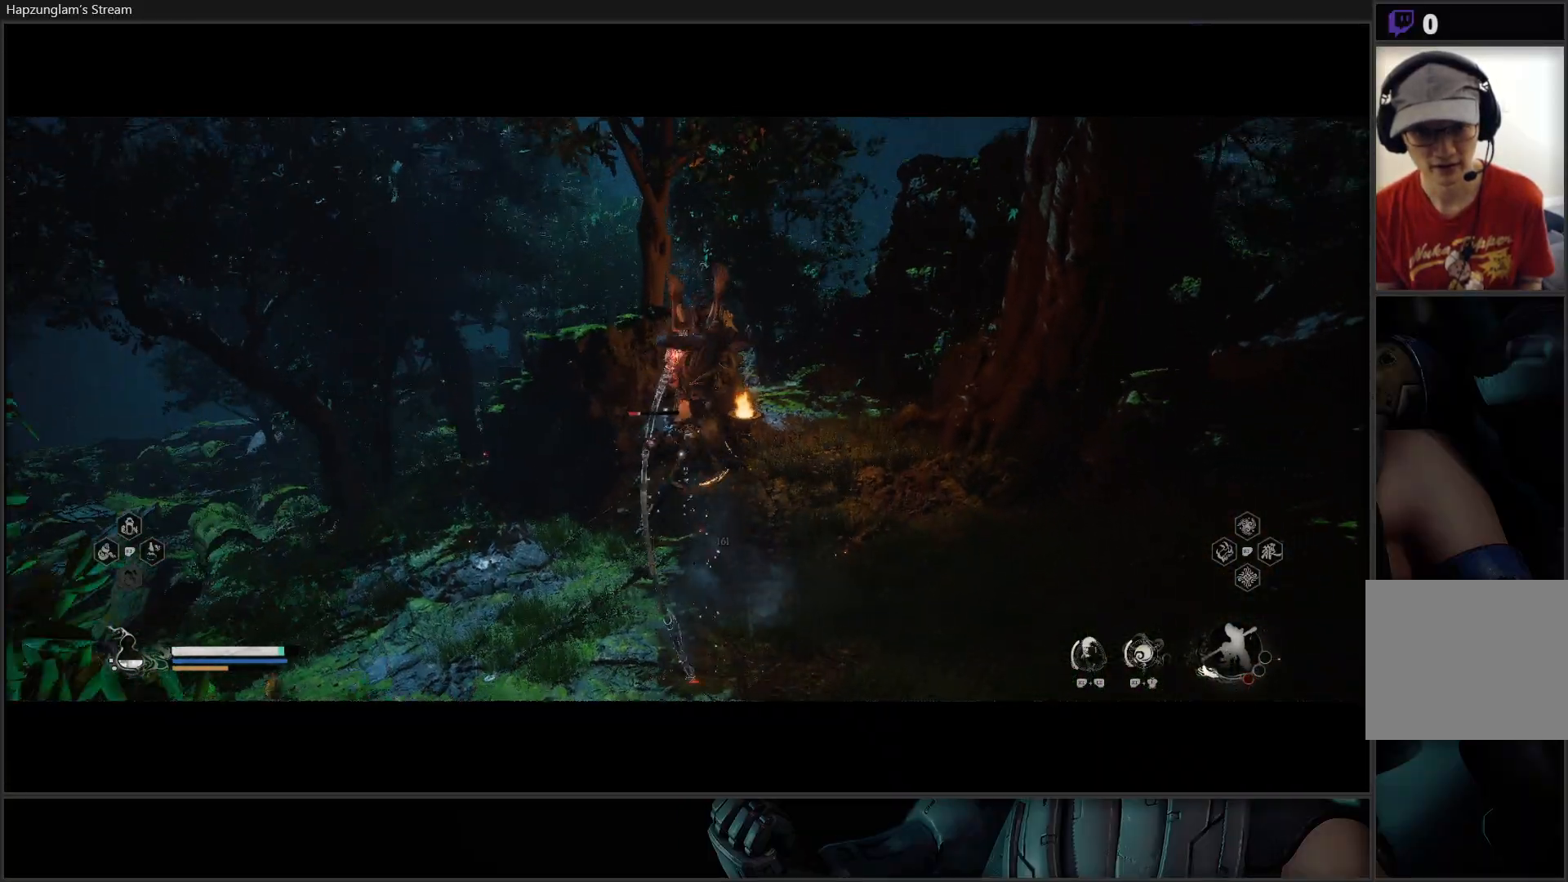
{"buttons": ["Y"], "left_stick": "center", "right_stick": "center", "events": [[33, "Y", "down"], [116, "Y", "up"], [150, "Y", "down"], [233, "Y", "up"], [317, "Y", "down"], [367, "Y", "up"], [433, "Y", "down"]]}
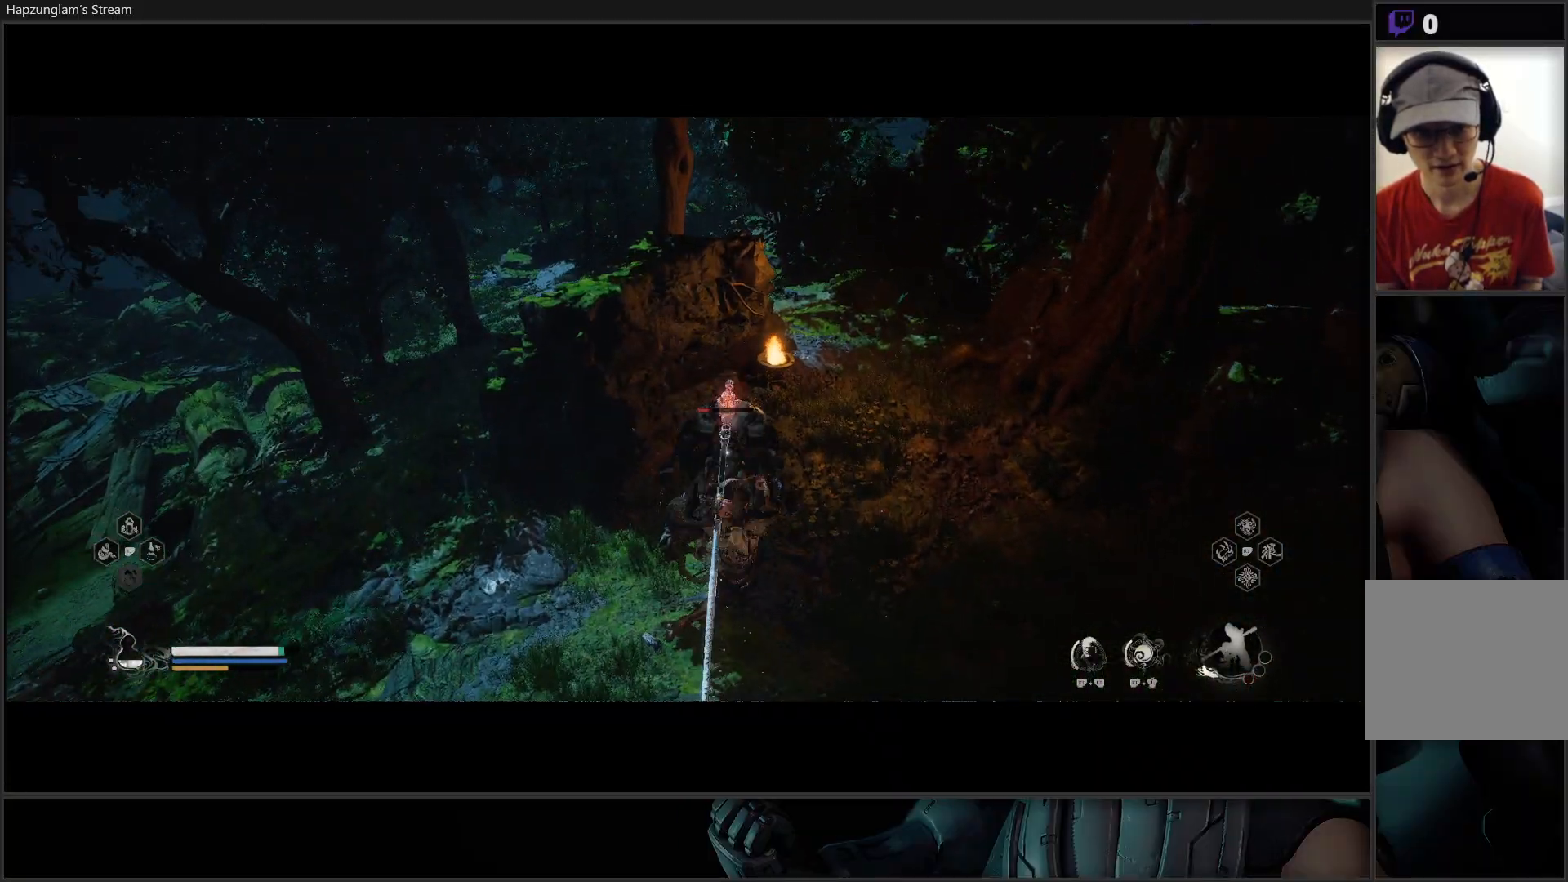
{"buttons": [], "left_stick": "center", "right_stick": "center", "events": [[17, "Y", "up"], [83, "Y", "down"], [200, "Y", "up"], [234, "Y", "down"], [384, "Y", "up"]]}
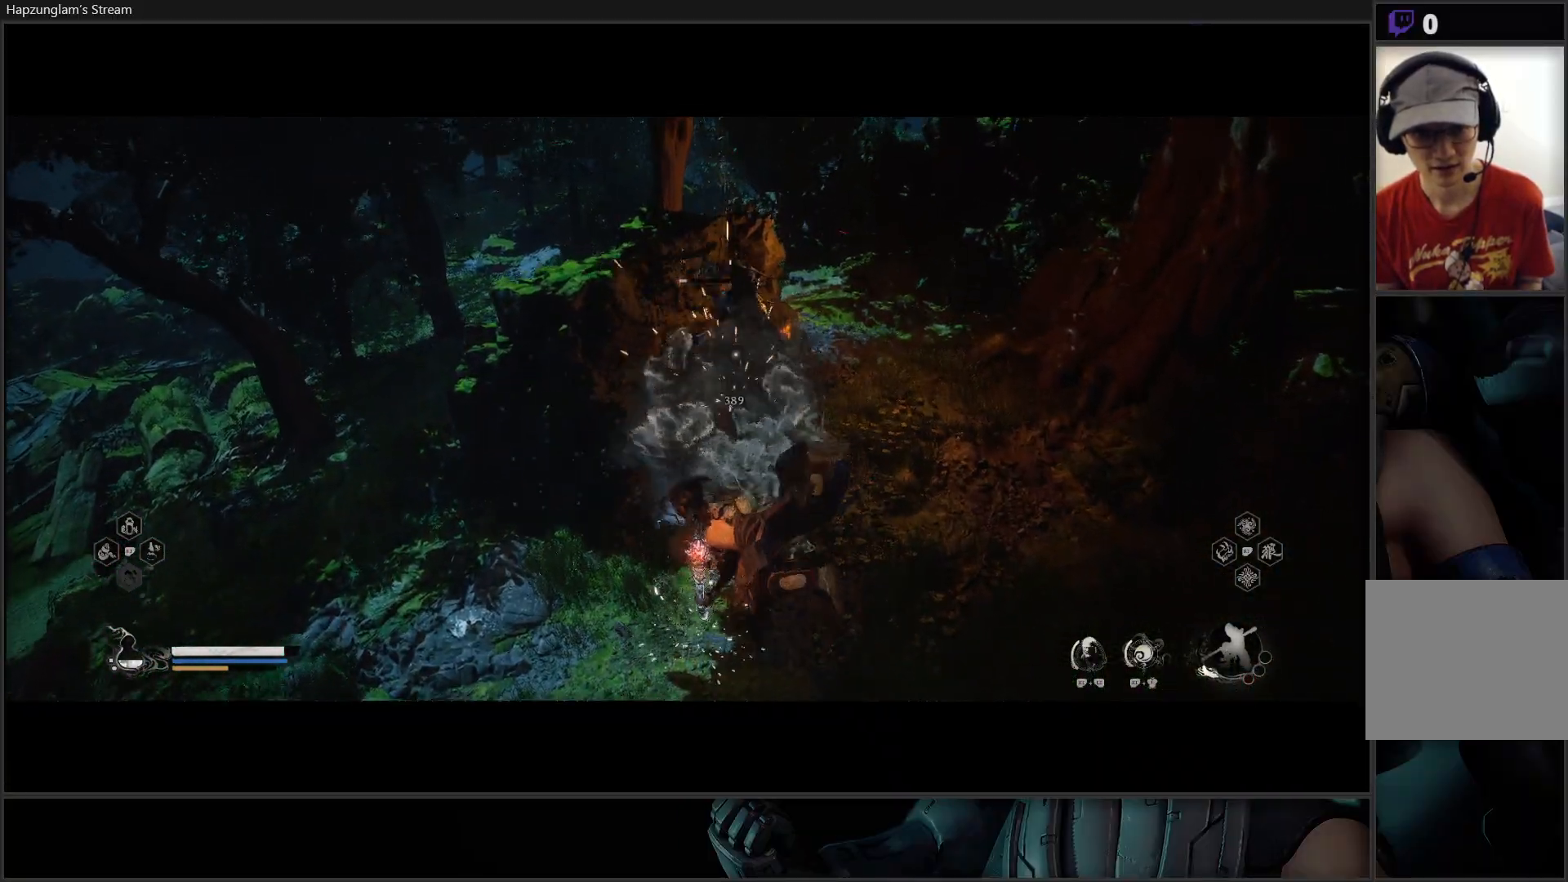
{"buttons": [], "left_stick": "up", "right_stick": "center", "events": [[300, "left_stick", "up"]]}
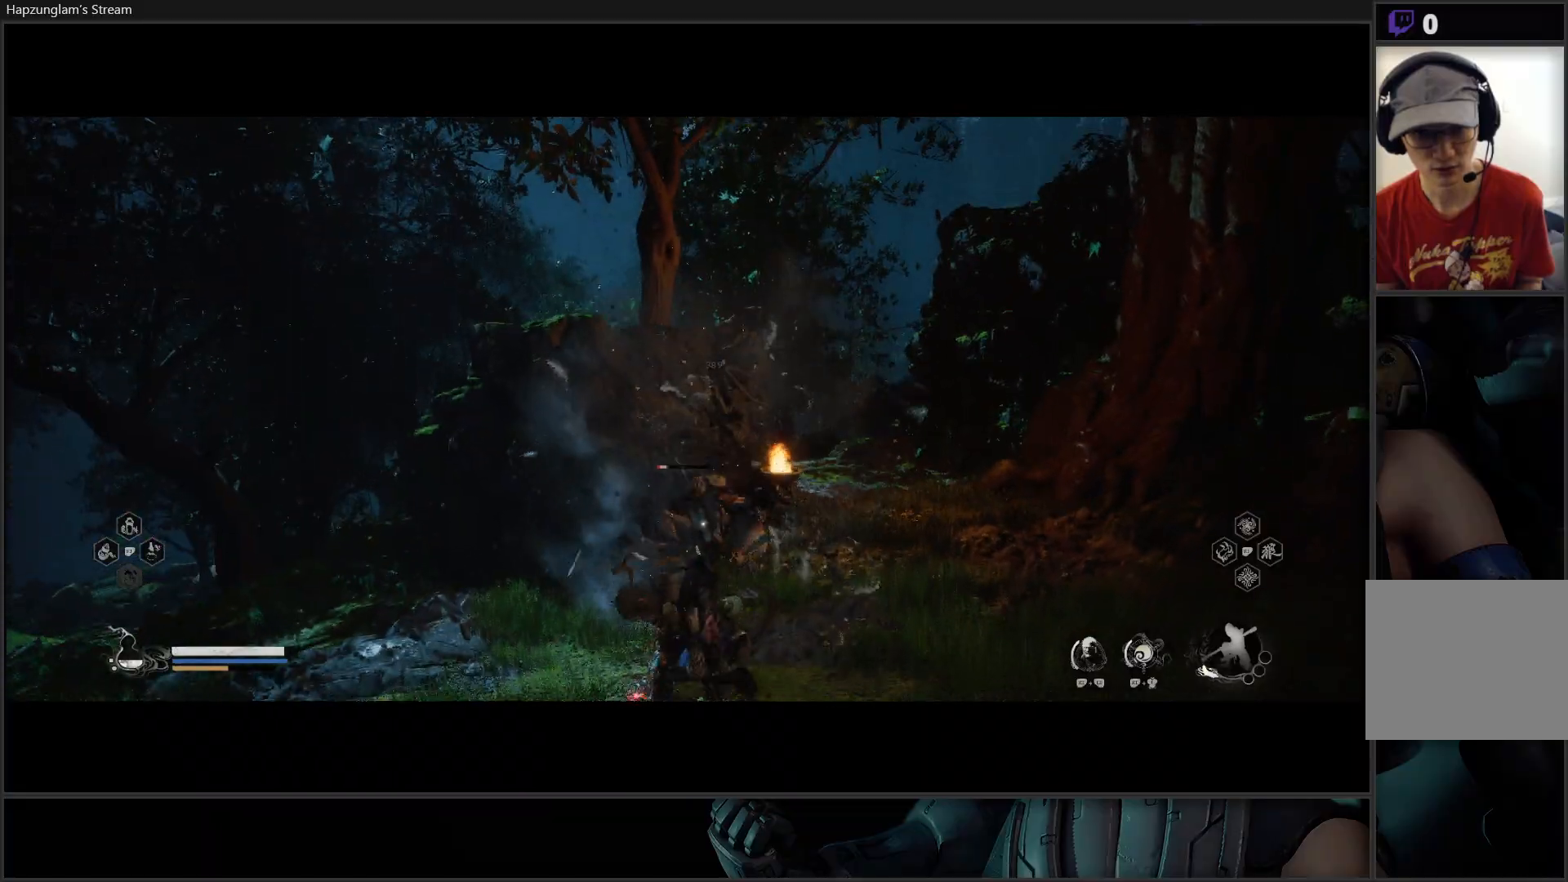
{"buttons": [], "left_stick": "up", "right_stick": "center", "events": [[100, "X", "down"], [184, "X", "up"], [250, "X", "down"], [317, "X", "up"], [400, "X", "down"], [451, "X", "up"]]}